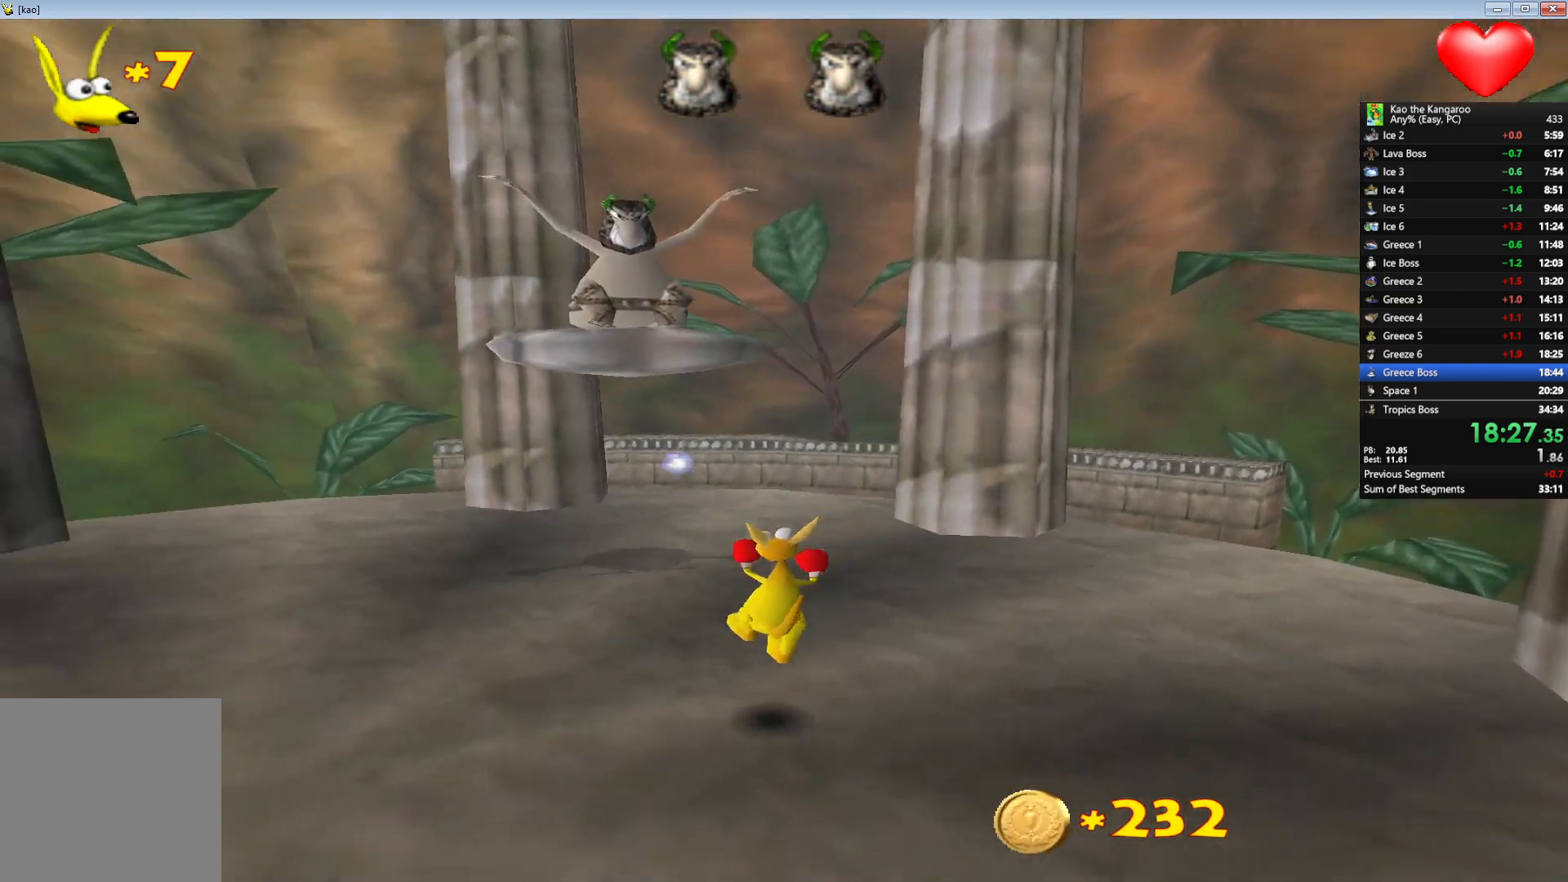
Gameplay with keyboard; each line is a JSON object with the keys held at the frame after it. "events" lists presses ("down") and releases ("up") of "a", "c", "down", "left", "right", "shift", "up", "v", "x" and "z" between this image and that frame as [ms after this image, input, new state], when the widget could be followed in between. No other keys are recorded. Mouse input is not recorded.
{"keys": ["up"], "events": [[183, "left", "down"], [300, "left", "up"]]}
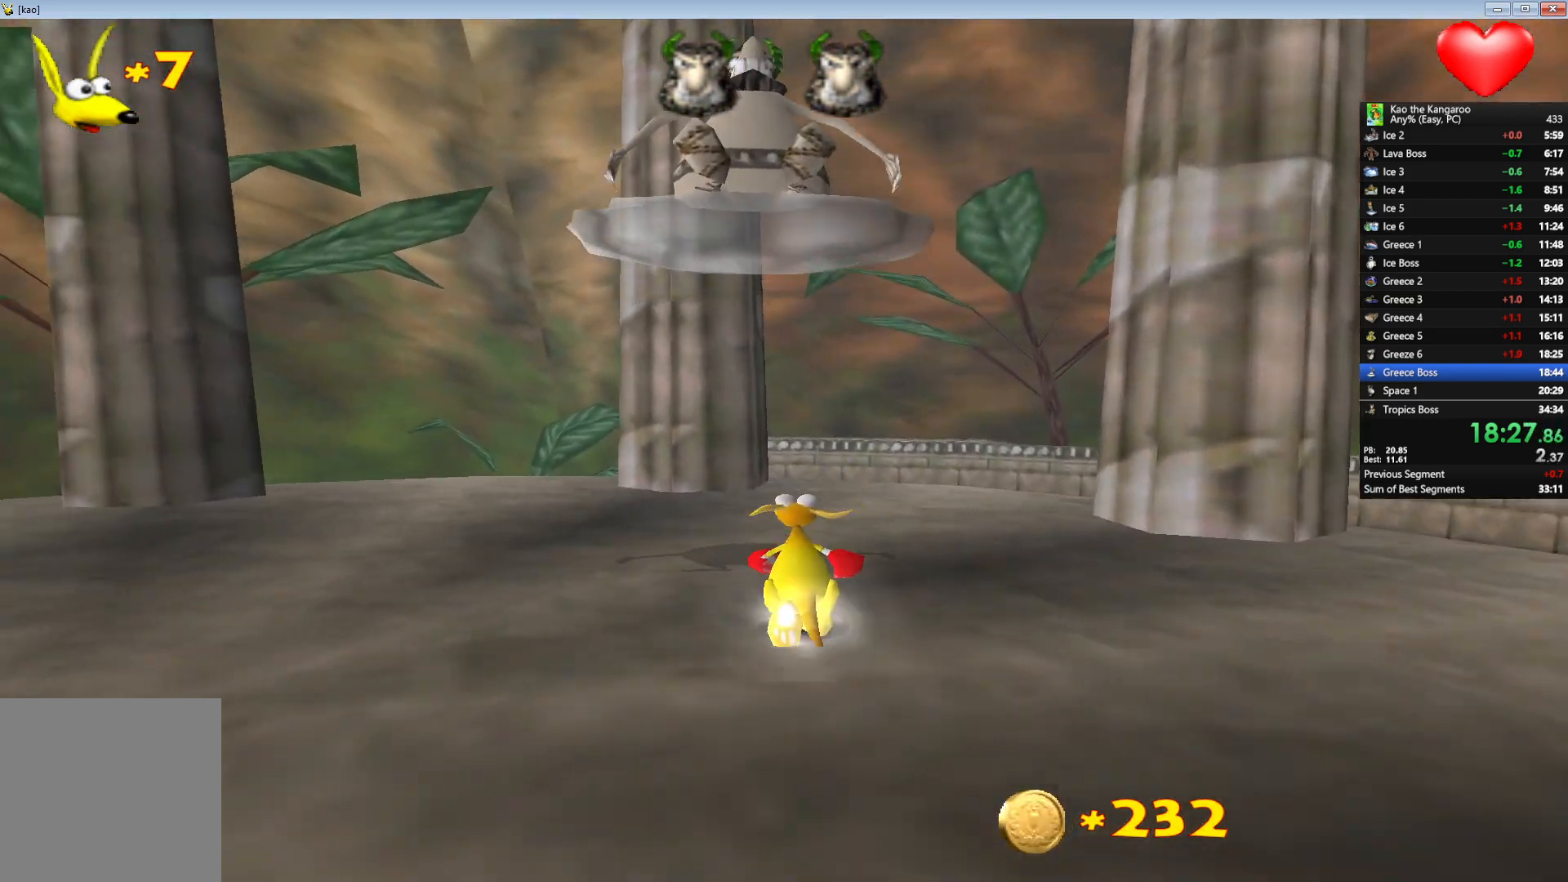
{"keys": ["up"], "events": [[183, "left", "down"], [267, "left", "up"], [383, "right", "down"], [467, "right", "up"]]}
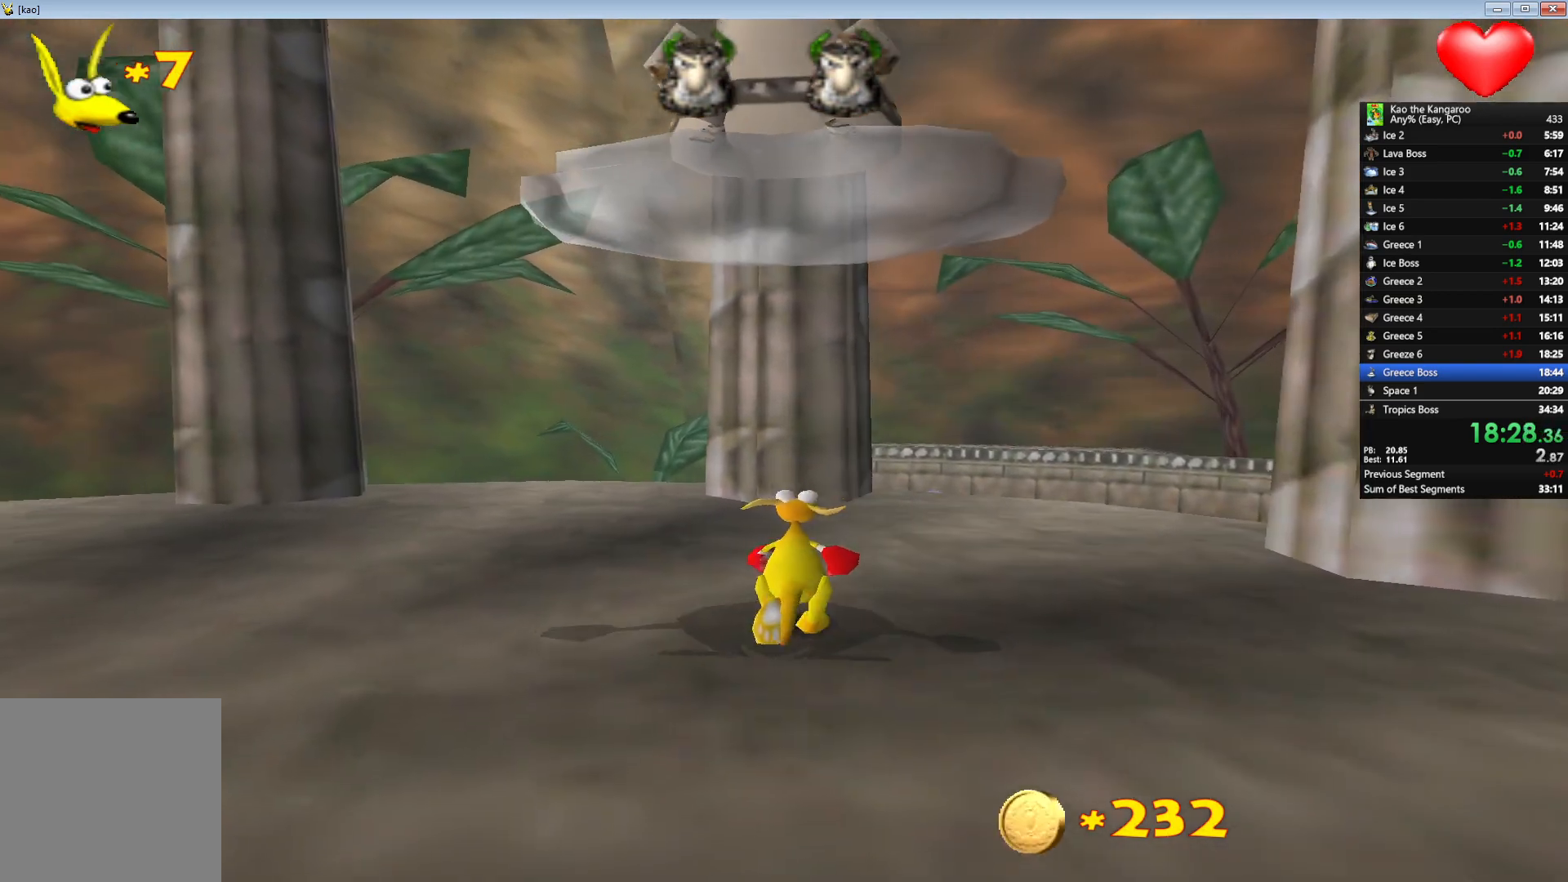
{"keys": [], "events": [[150, "up", "up"], [283, "shift", "down"], [433, "shift", "up"]]}
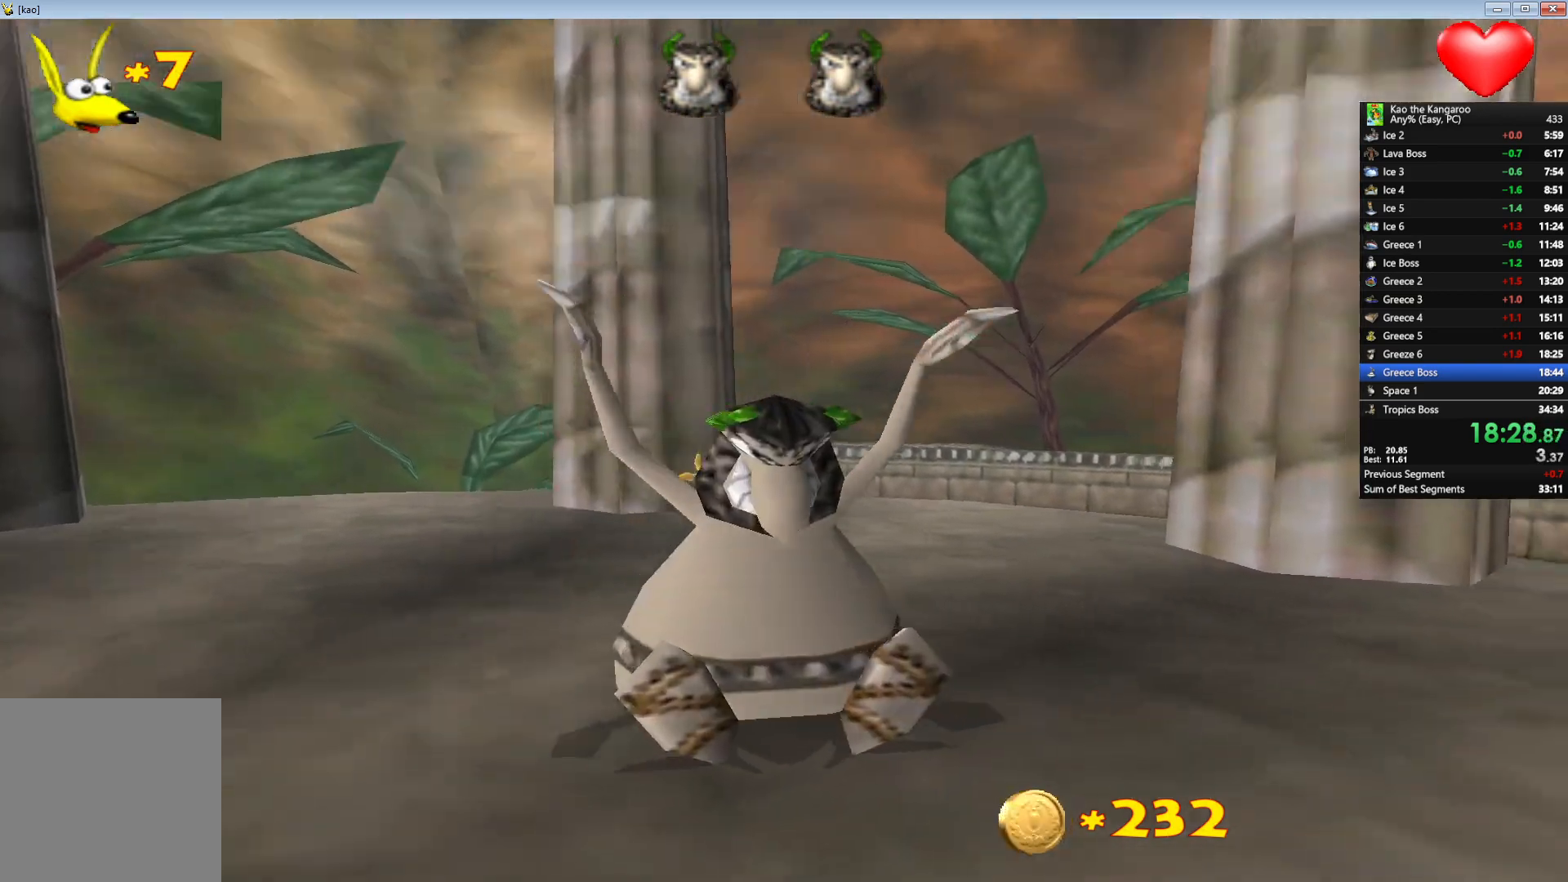
{"keys": [], "events": [[167, "v", "down"], [300, "v", "up"]]}
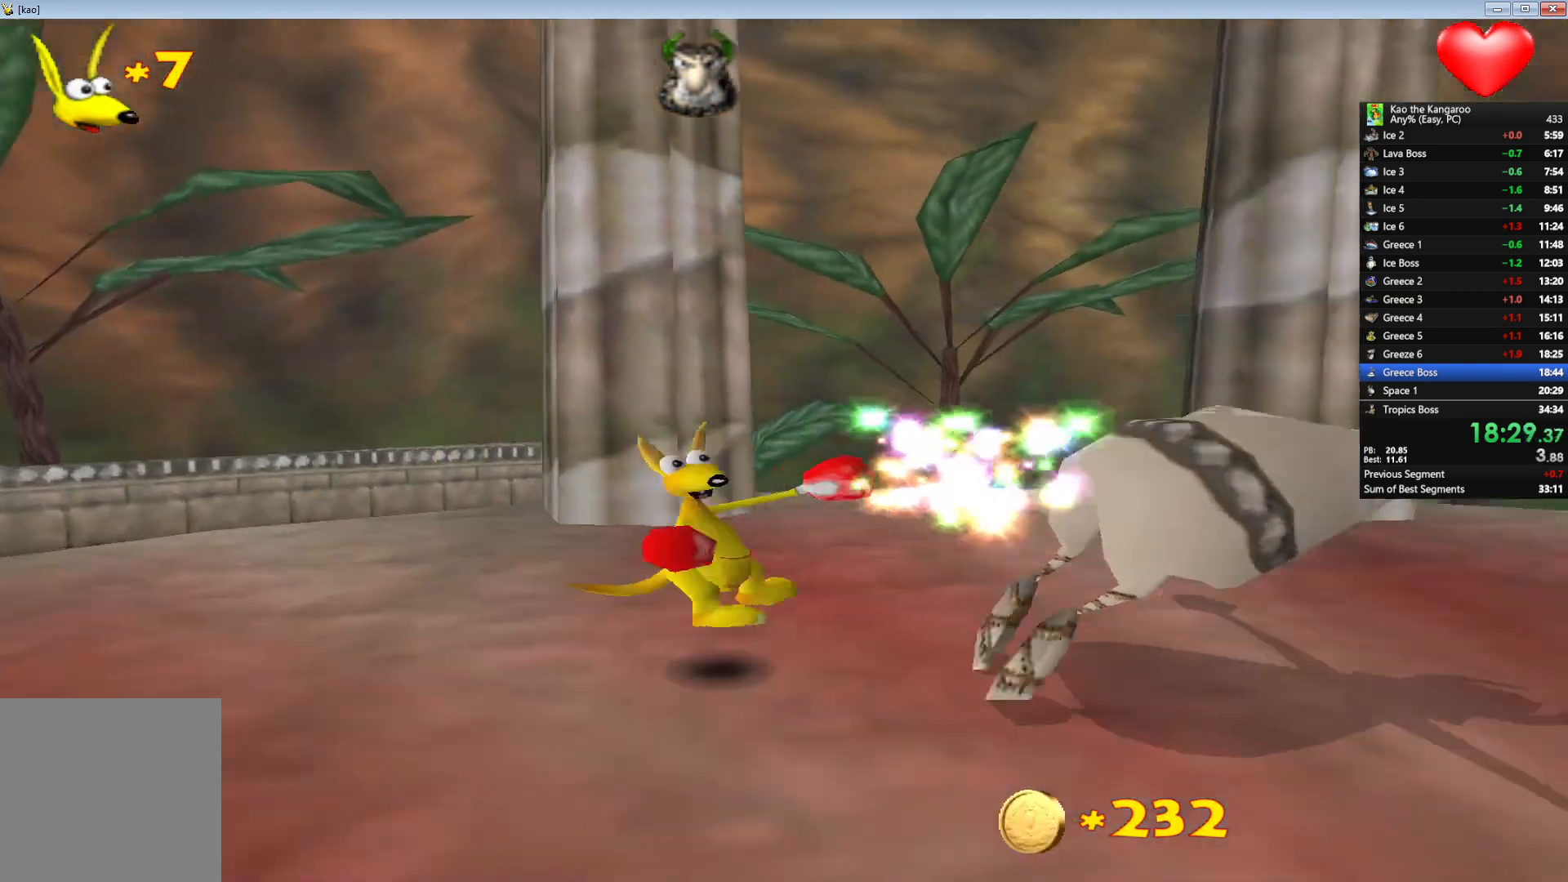
{"keys": [], "events": []}
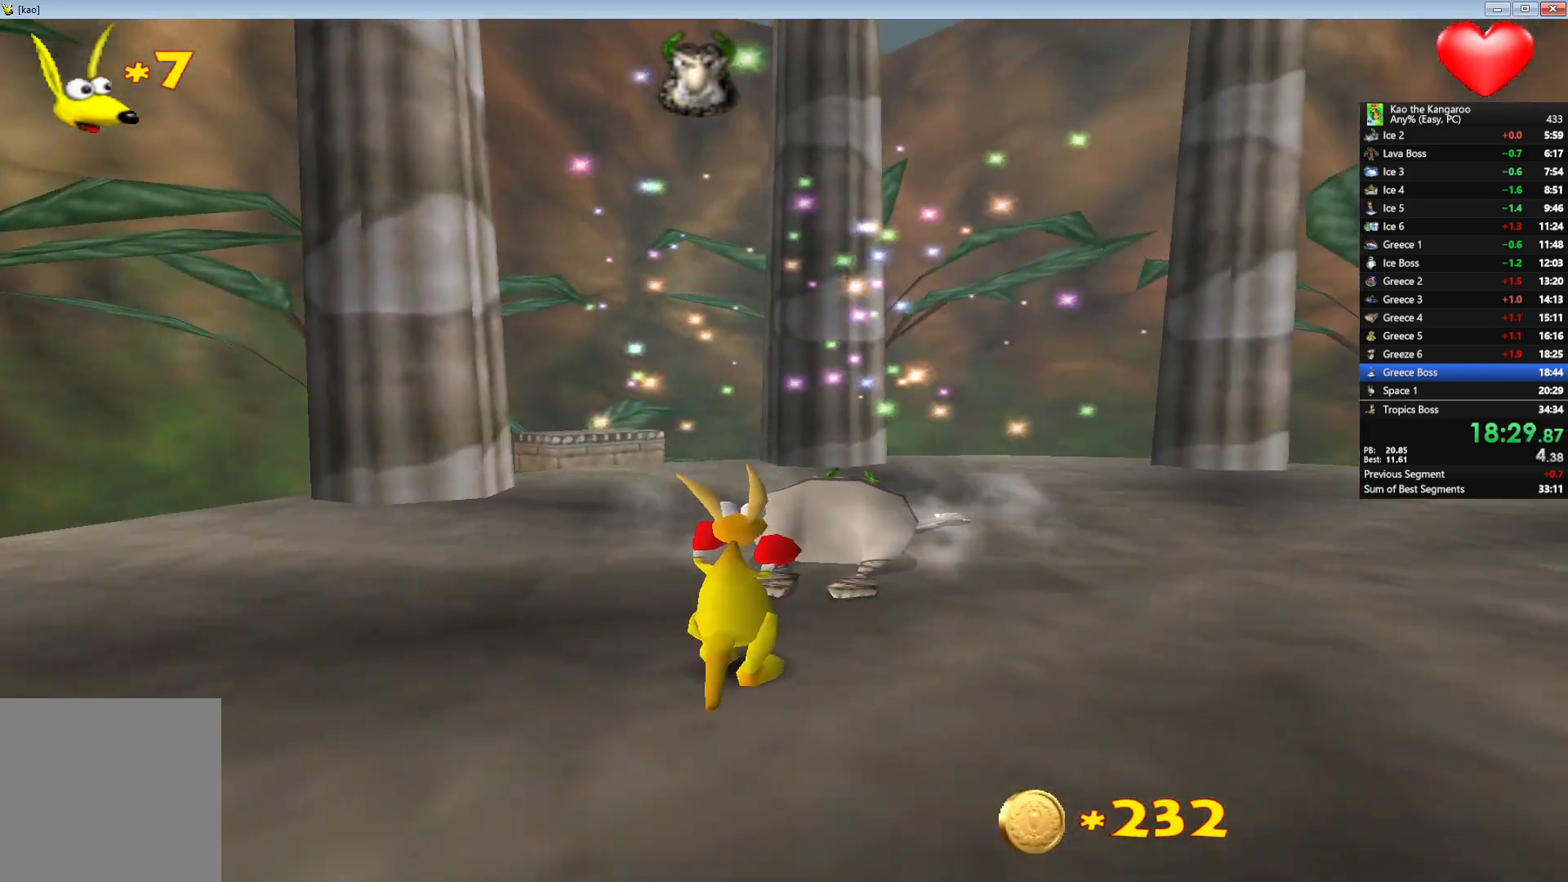
{"keys": [], "events": [[267, "left", "down"], [283, "left", "up"]]}
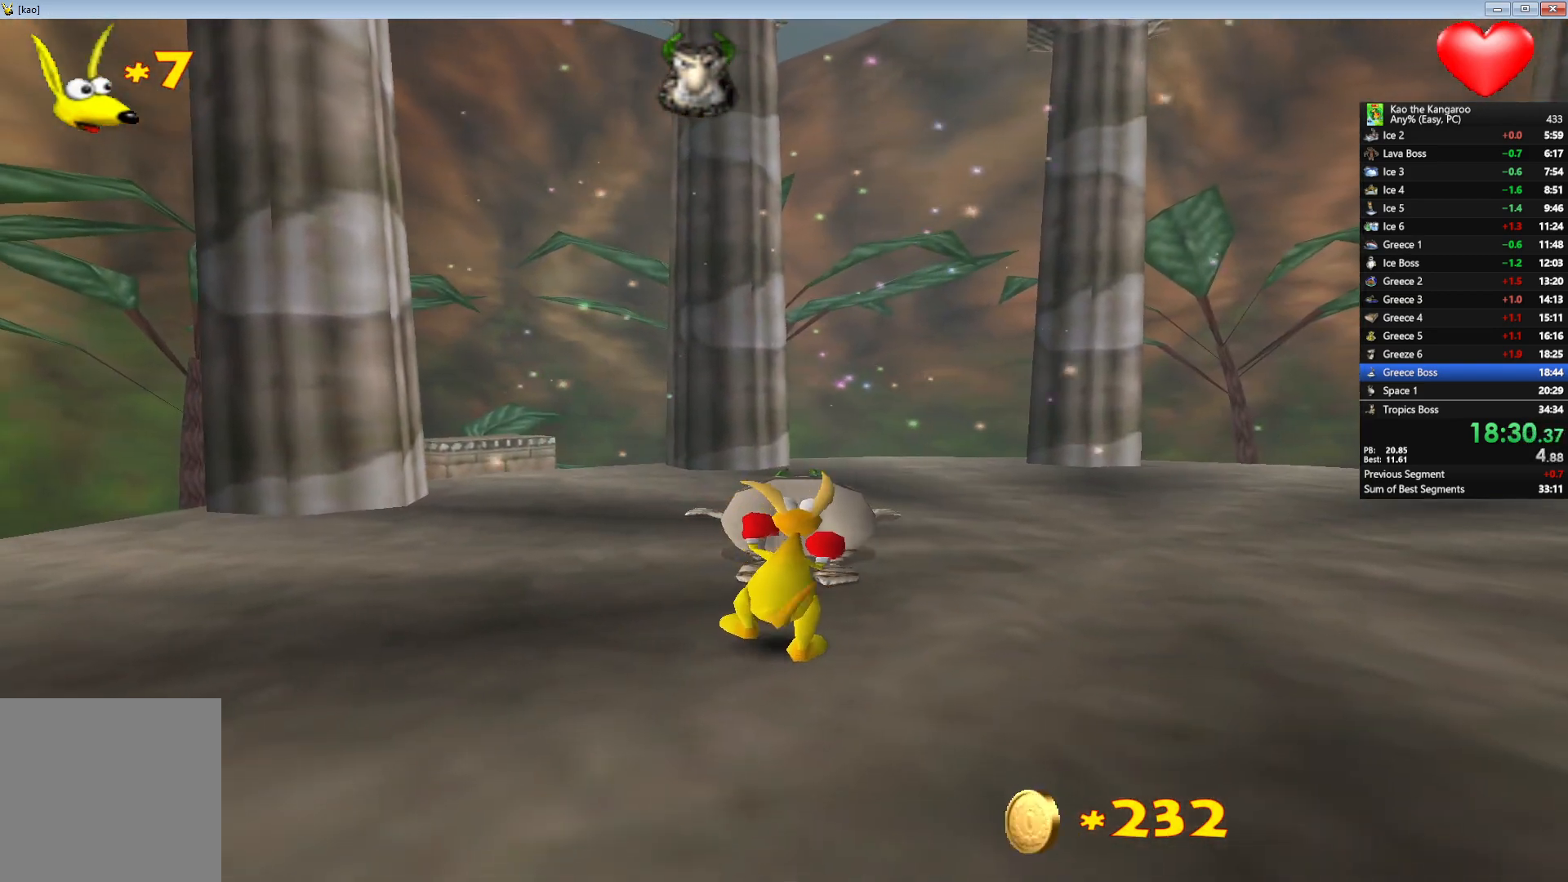
{"keys": [], "events": []}
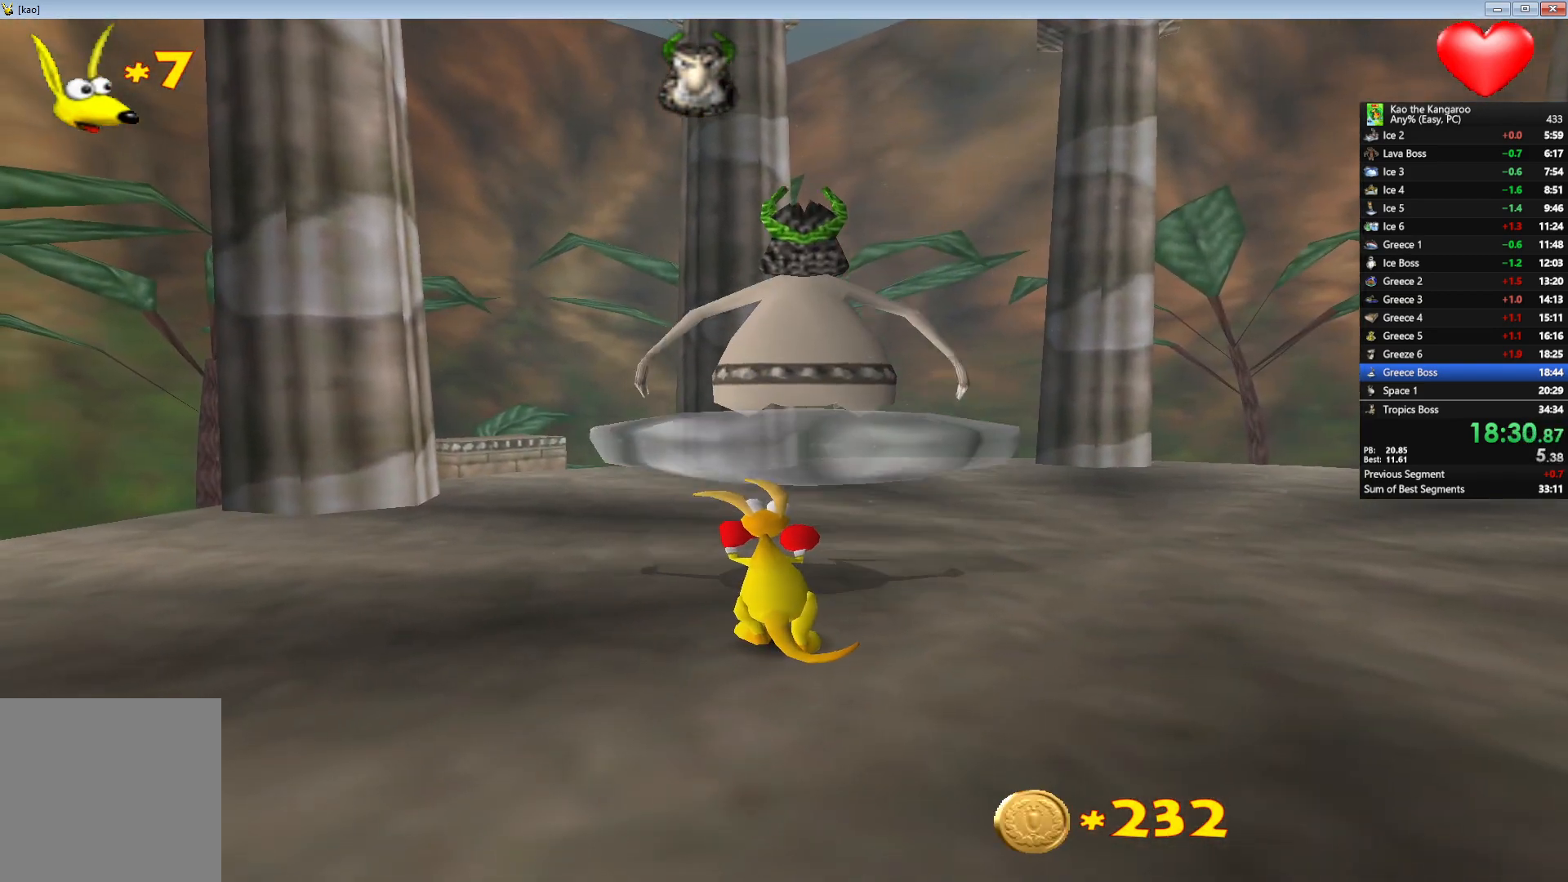
{"keys": [], "events": [[167, "right", "down"], [233, "right", "up"]]}
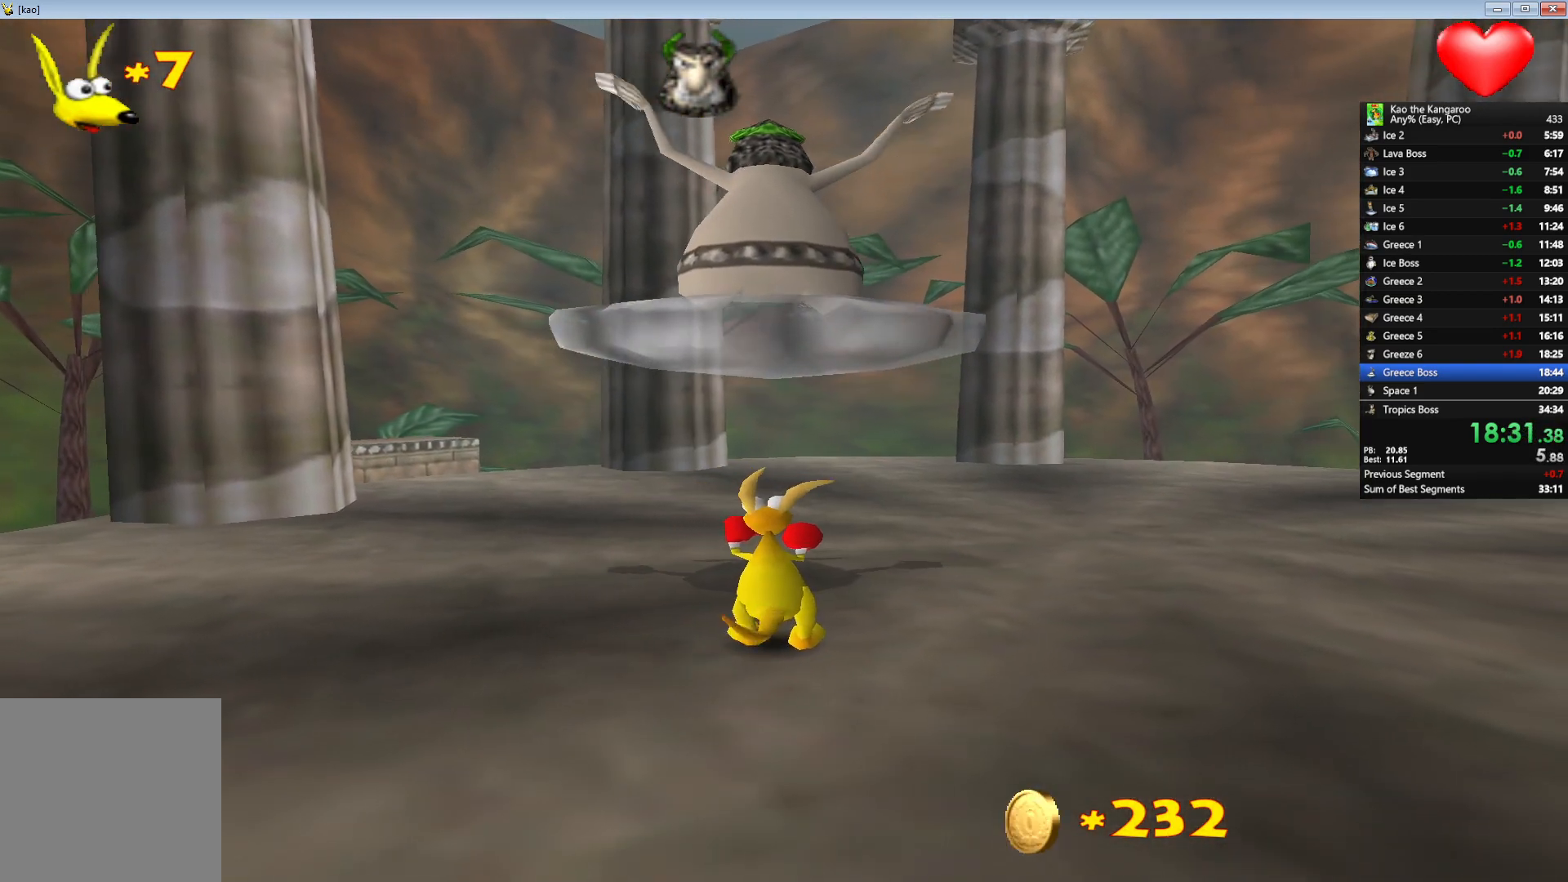
{"keys": [], "events": [[133, "up", "down"], [367, "up", "up"]]}
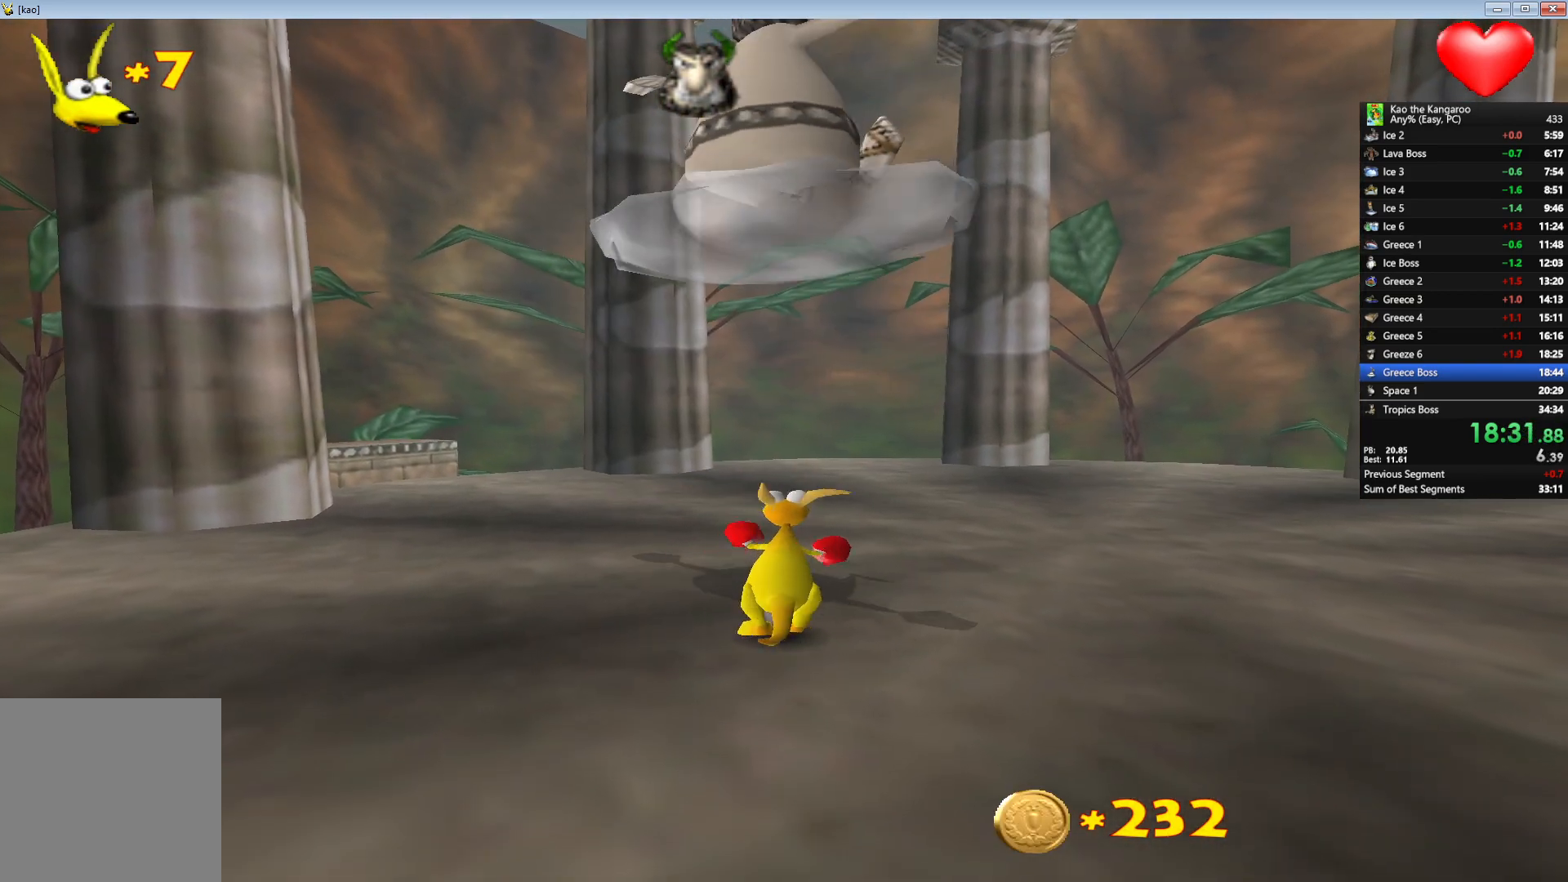
{"keys": ["up"], "events": [[117, "up", "down"]]}
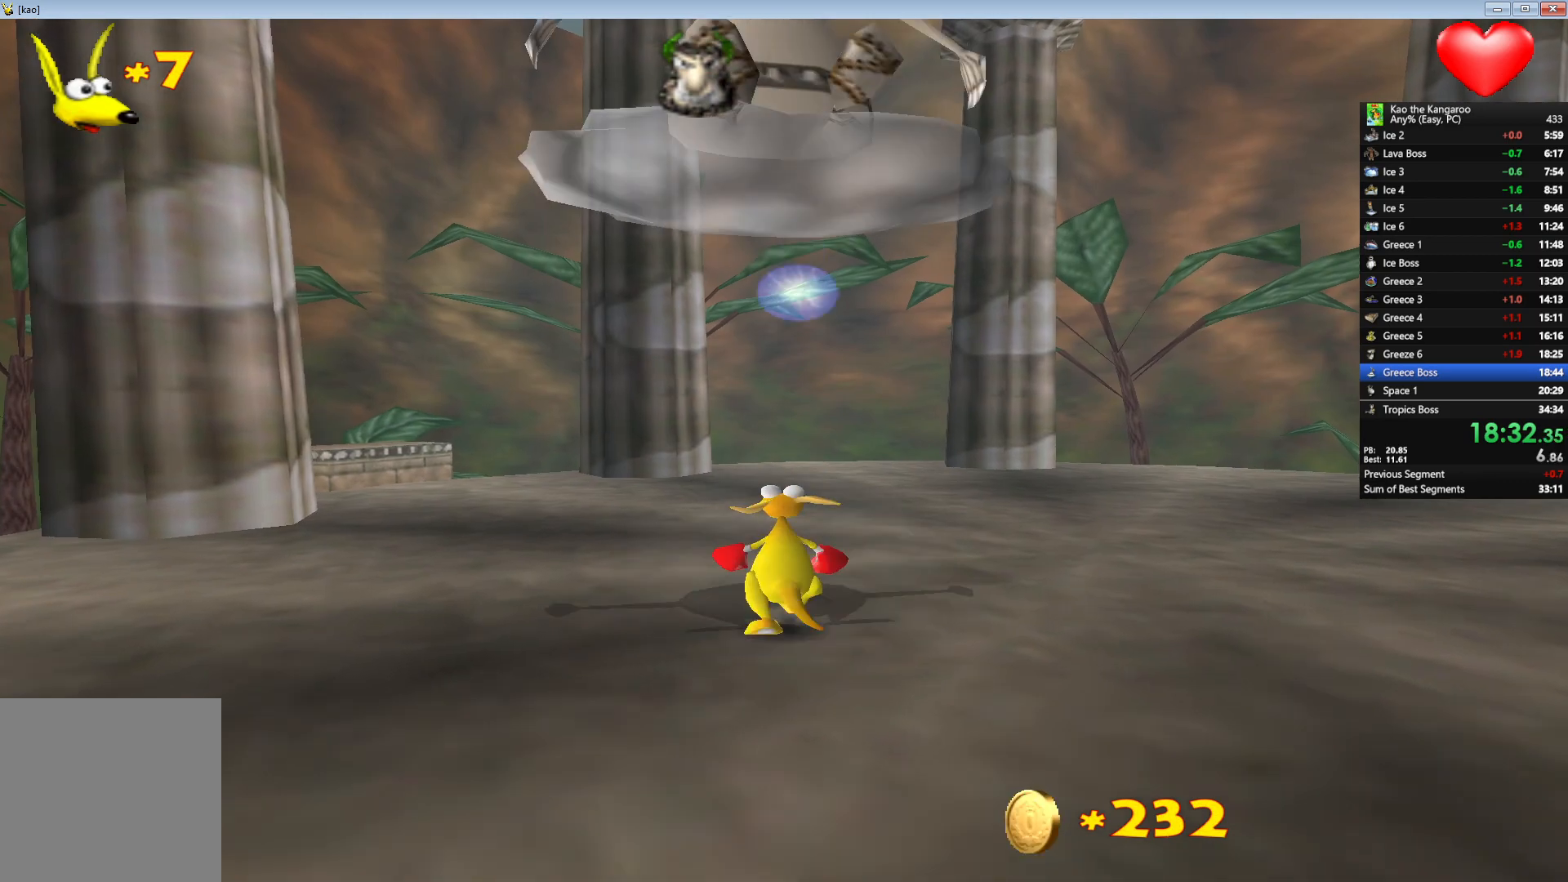
{"keys": [], "events": [[367, "up", "up"]]}
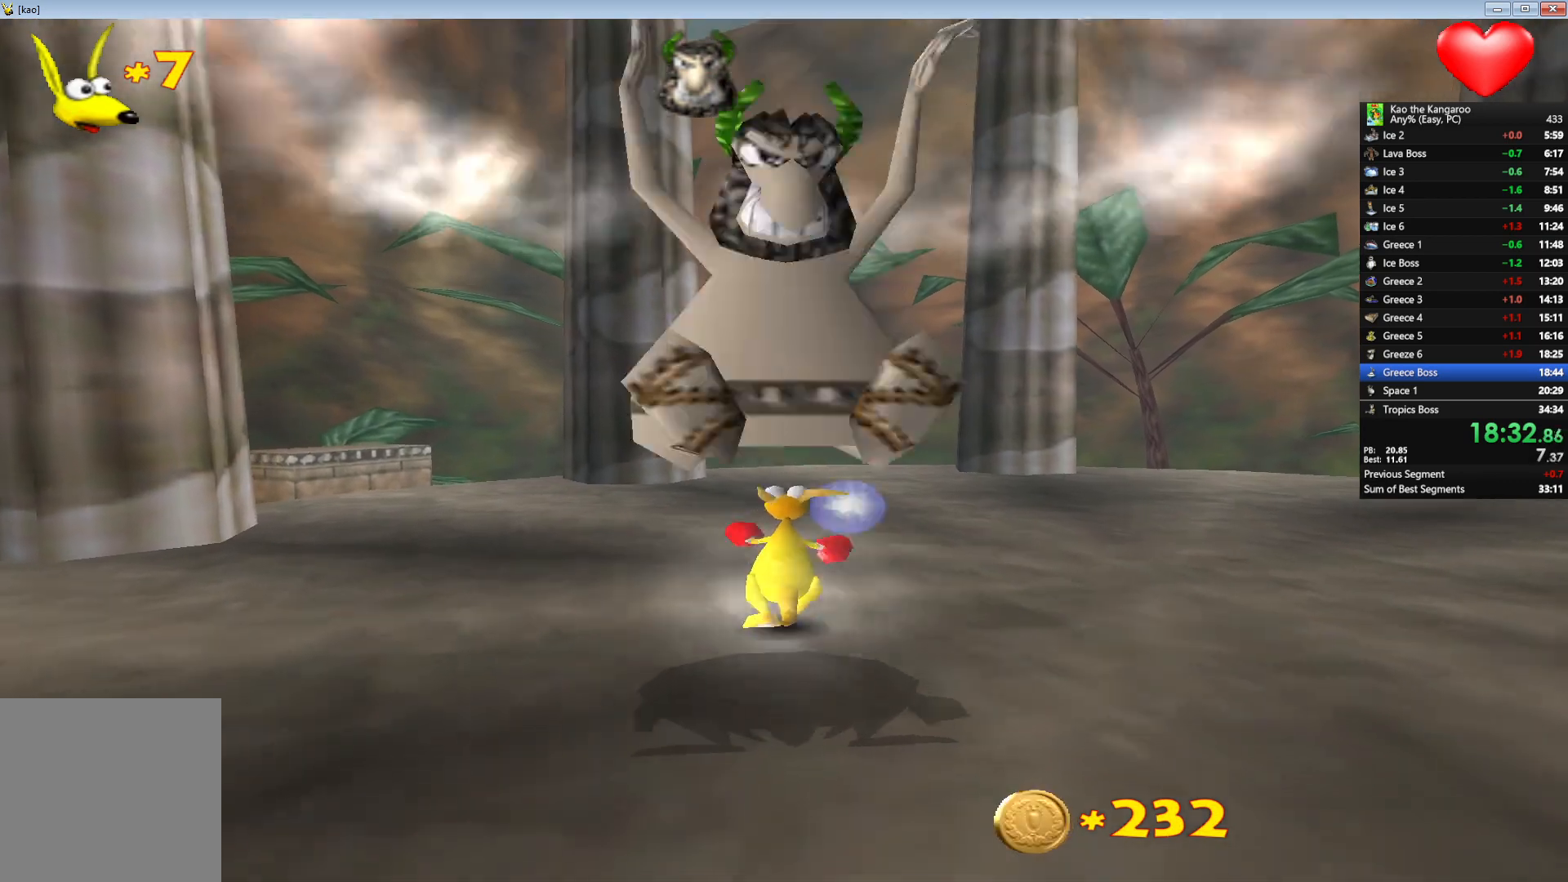
{"keys": ["v"], "events": [[17, "shift", "down"], [150, "shift", "up"], [267, "v", "down"], [367, "v", "up"], [417, "v", "down"]]}
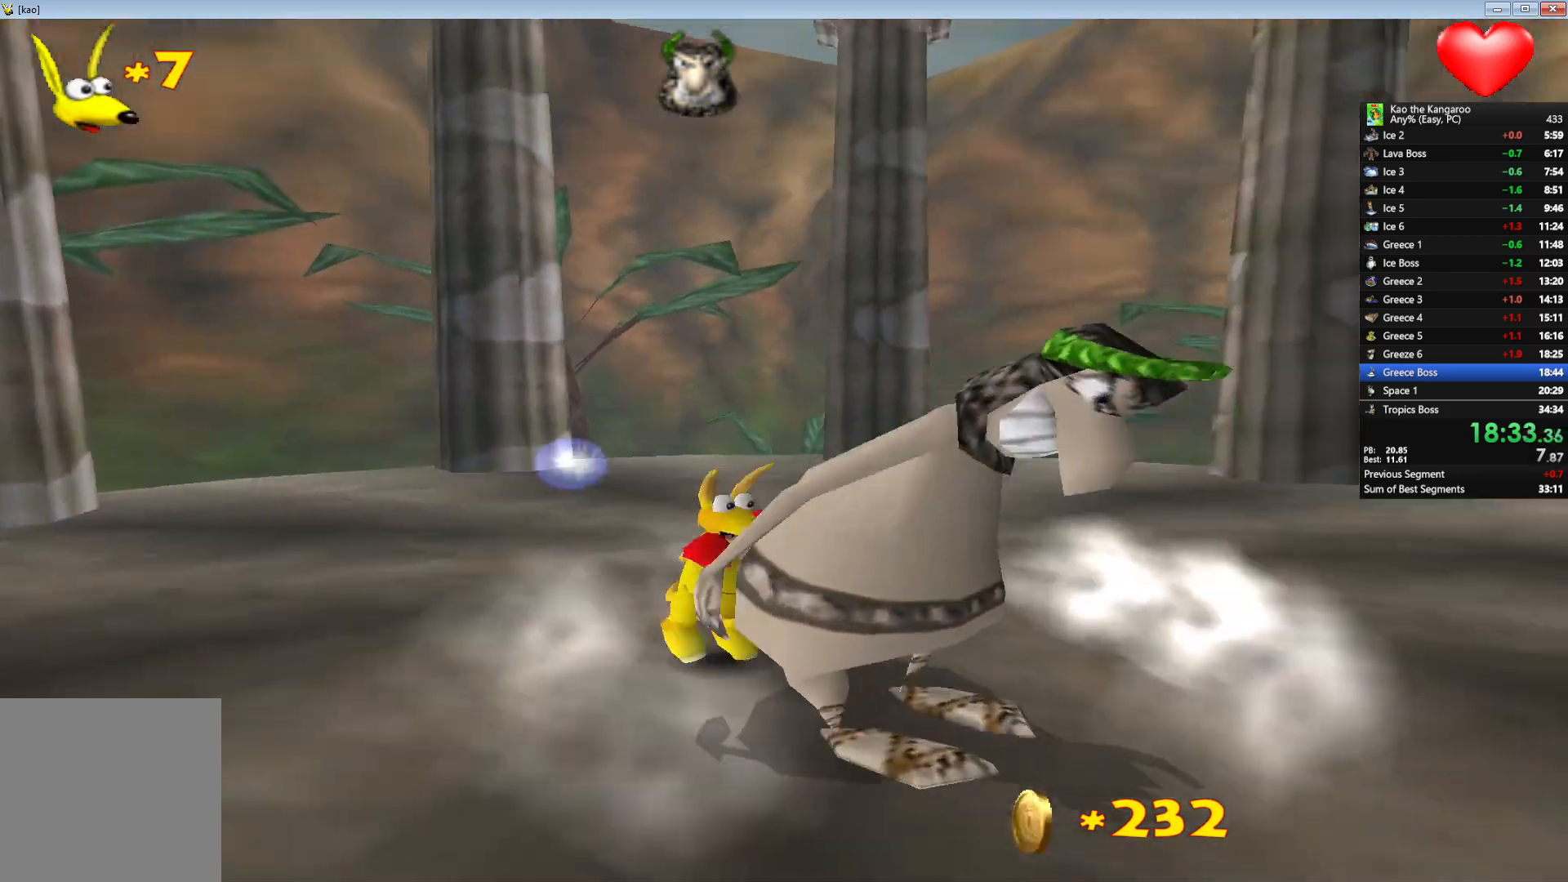
{"keys": [], "events": [[17, "v", "up"], [67, "v", "down"], [150, "v", "up"], [183, "v", "down"], [300, "v", "up"]]}
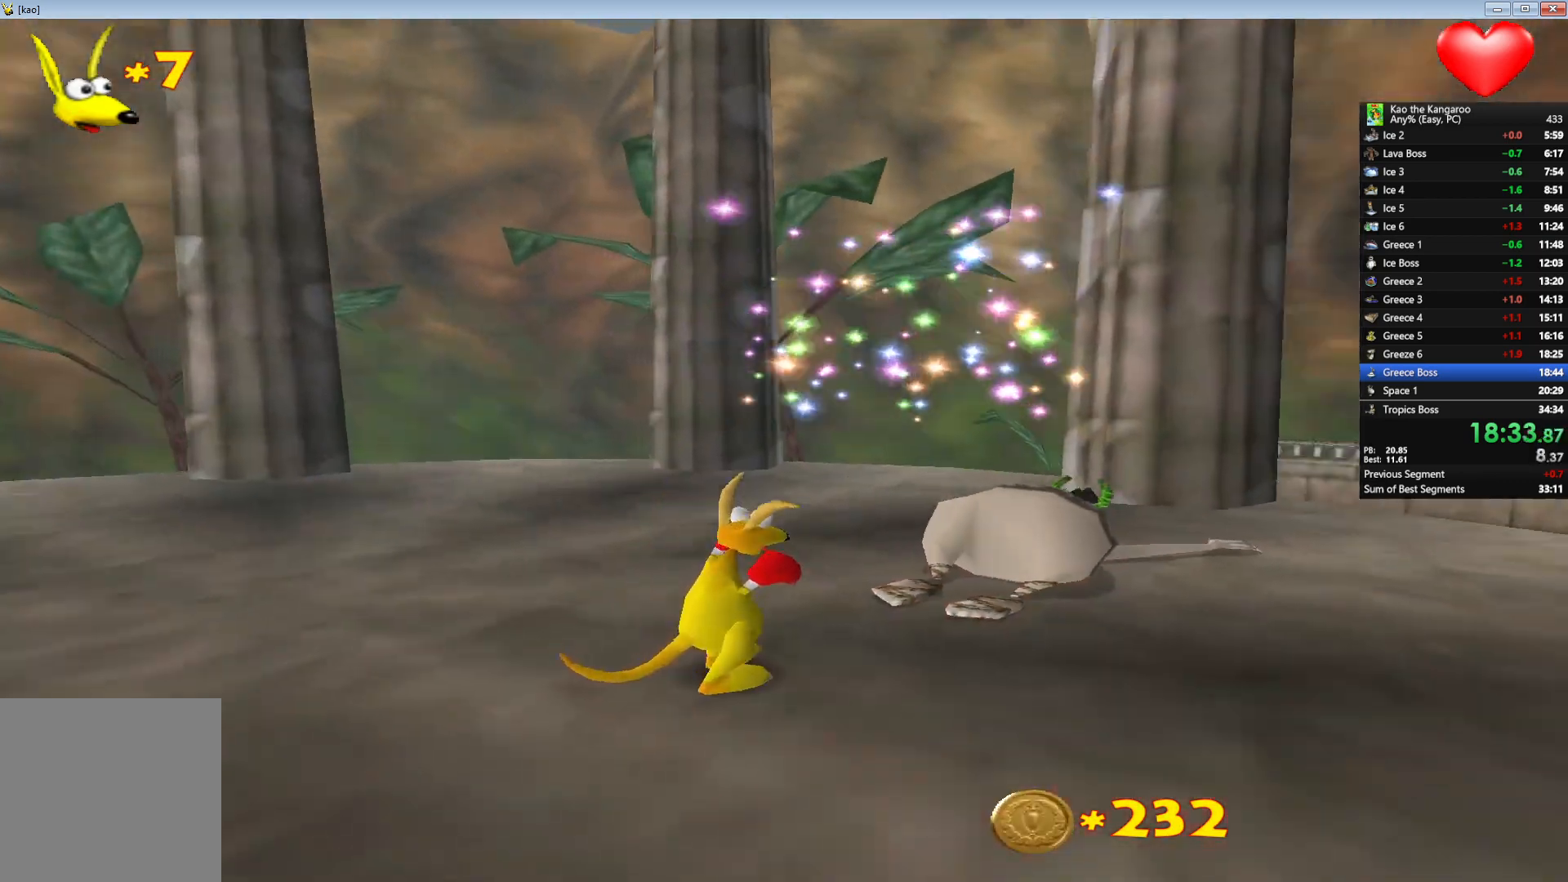
{"keys": [], "events": []}
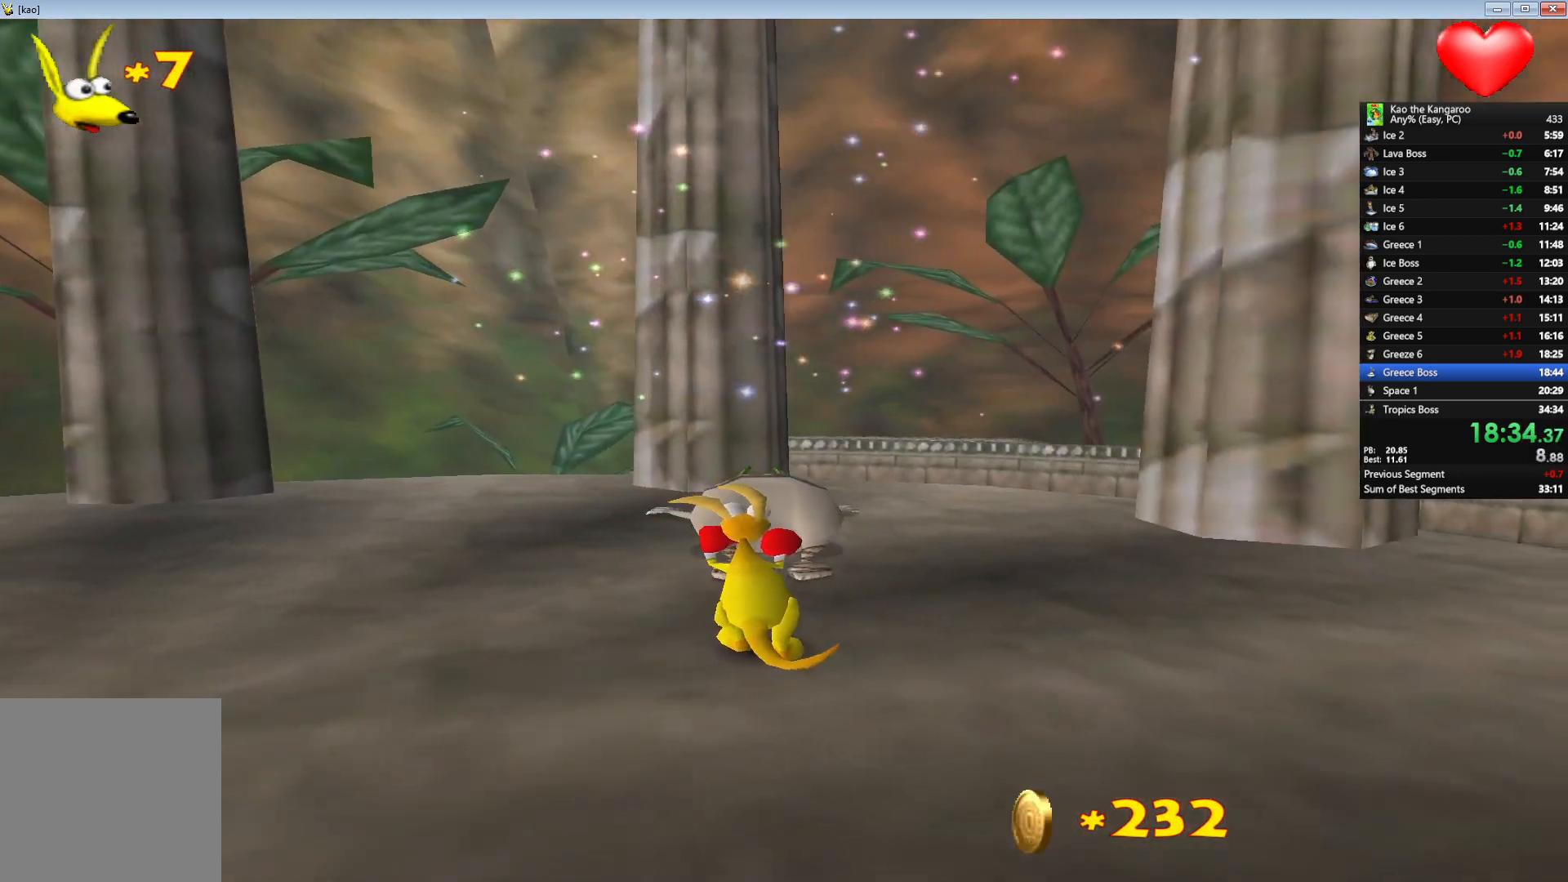
{"keys": [], "events": []}
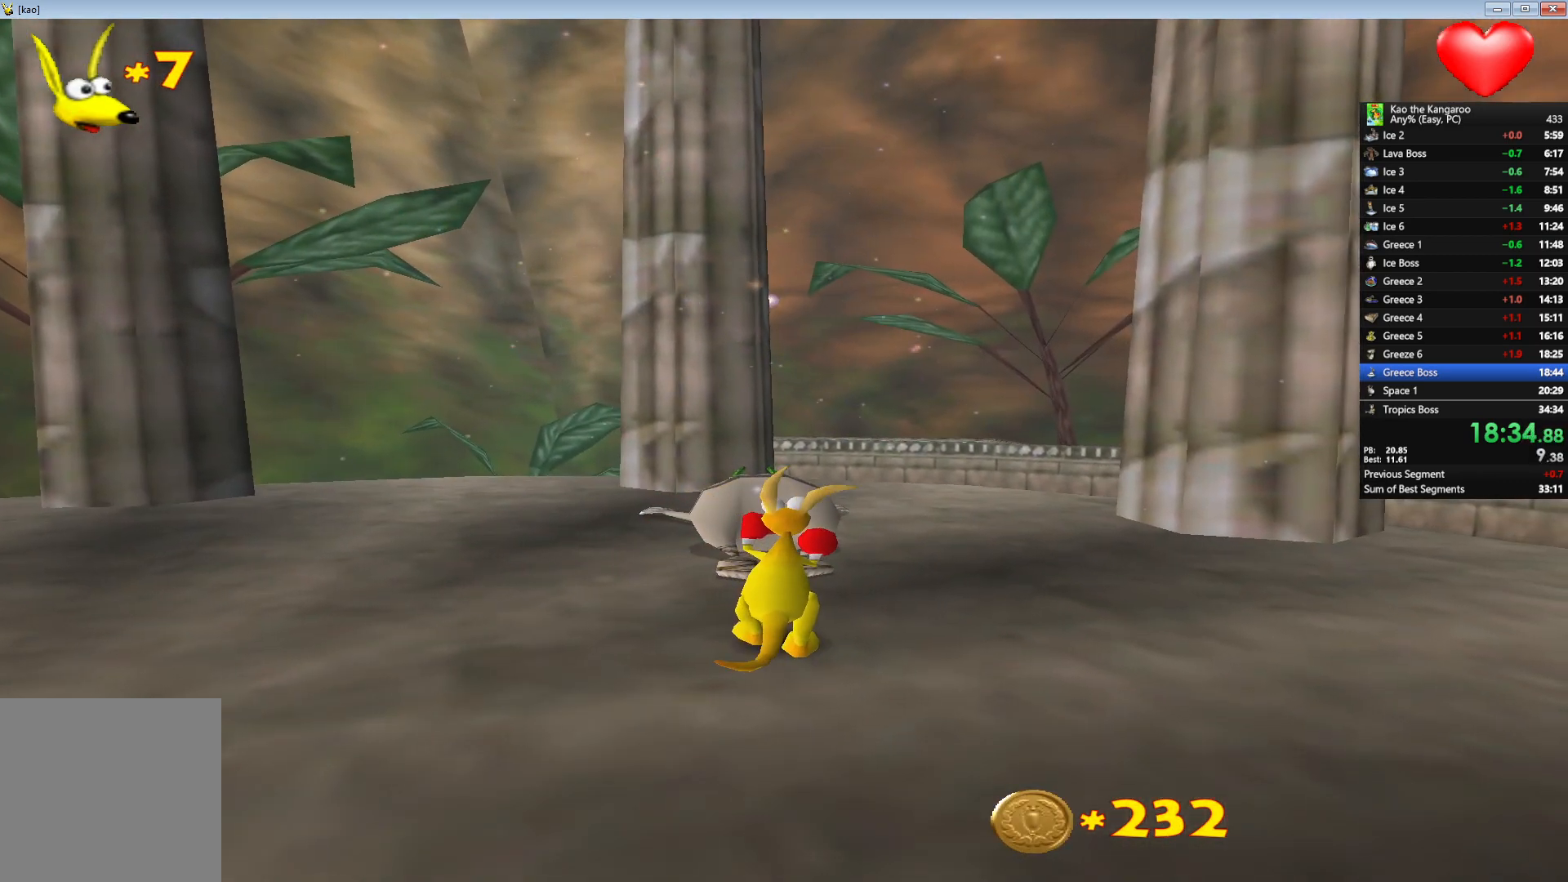
{"keys": [], "events": []}
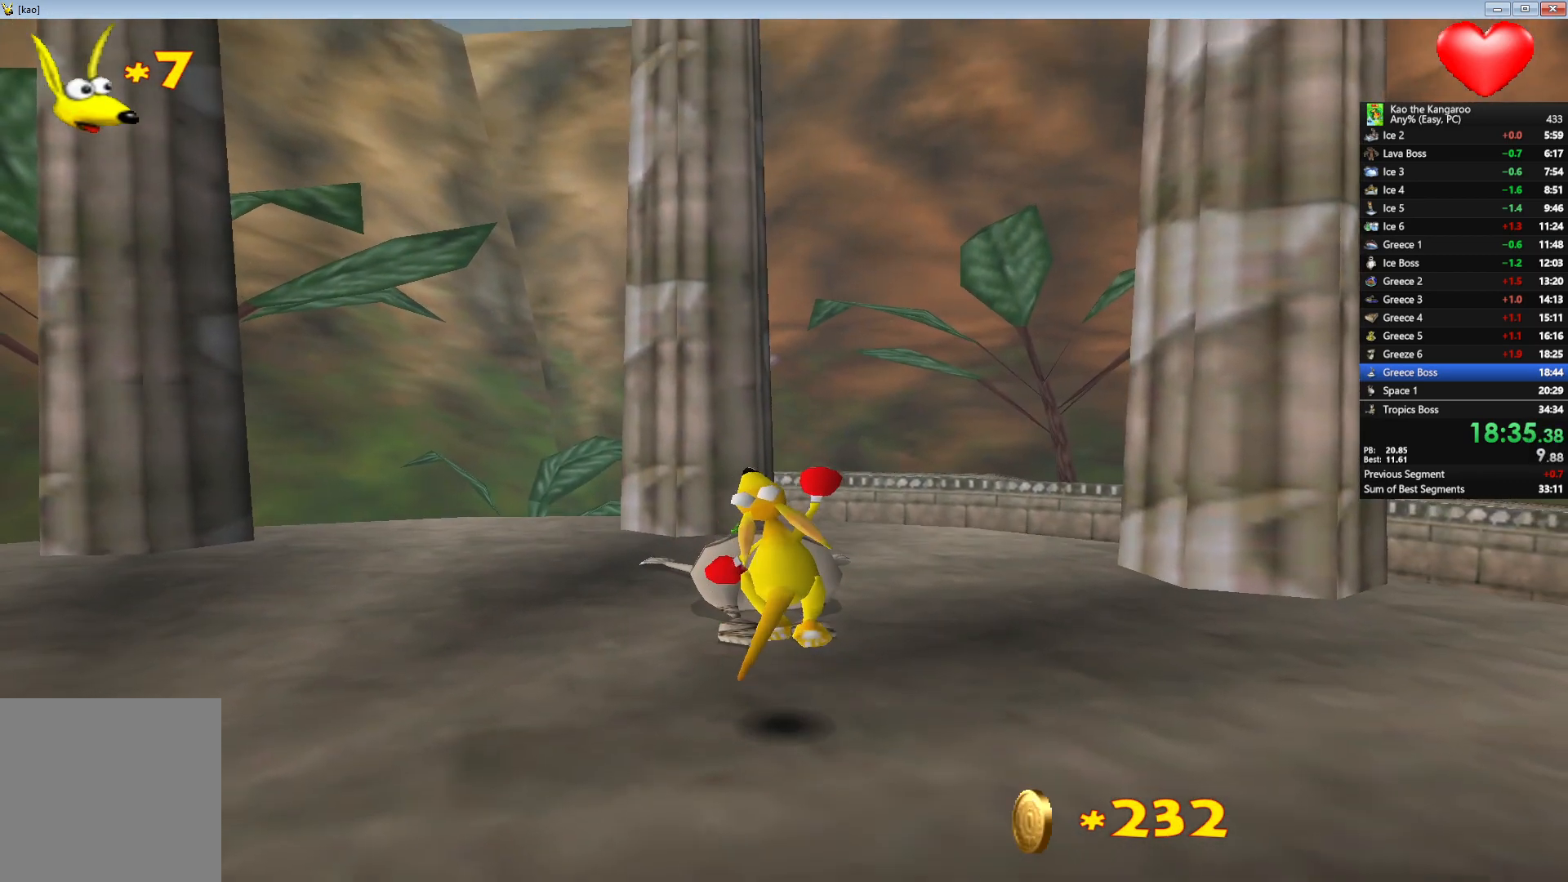
{"keys": [], "events": []}
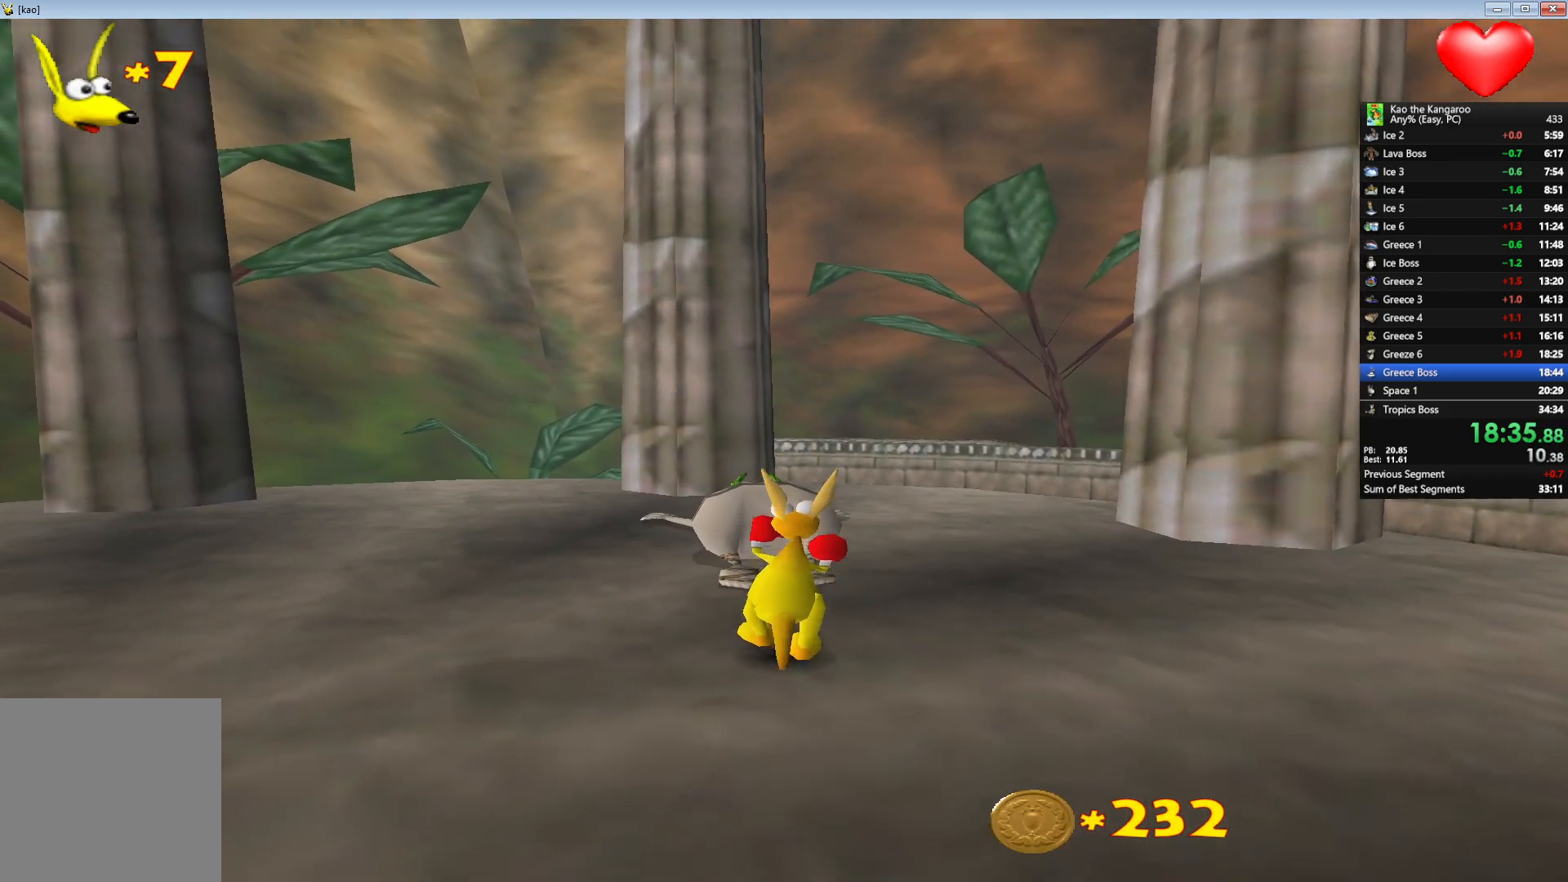
{"keys": [], "events": []}
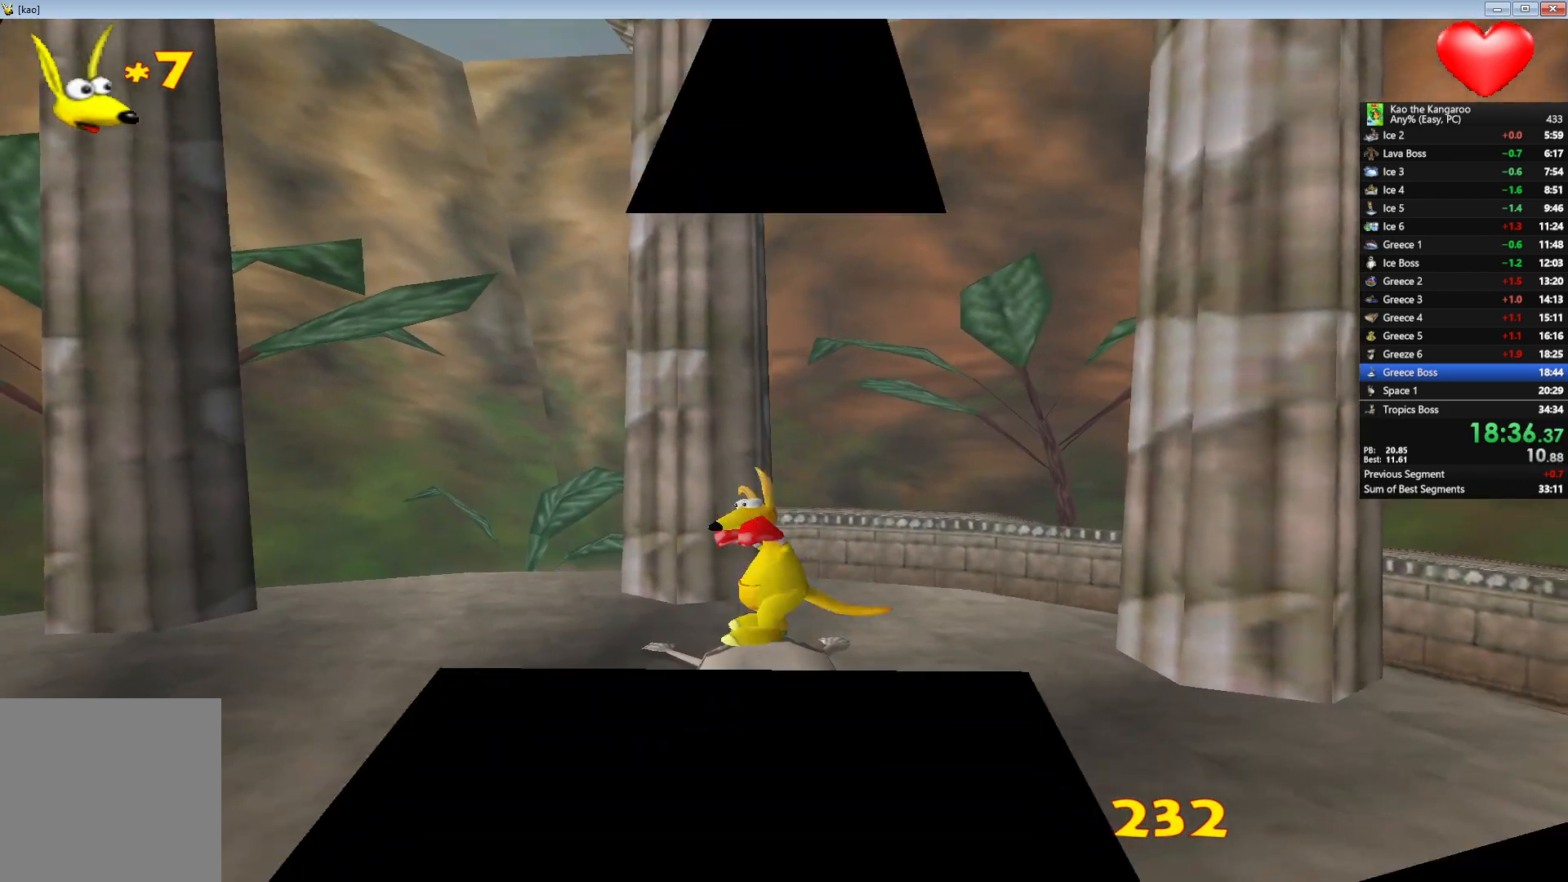
{"keys": [], "events": []}
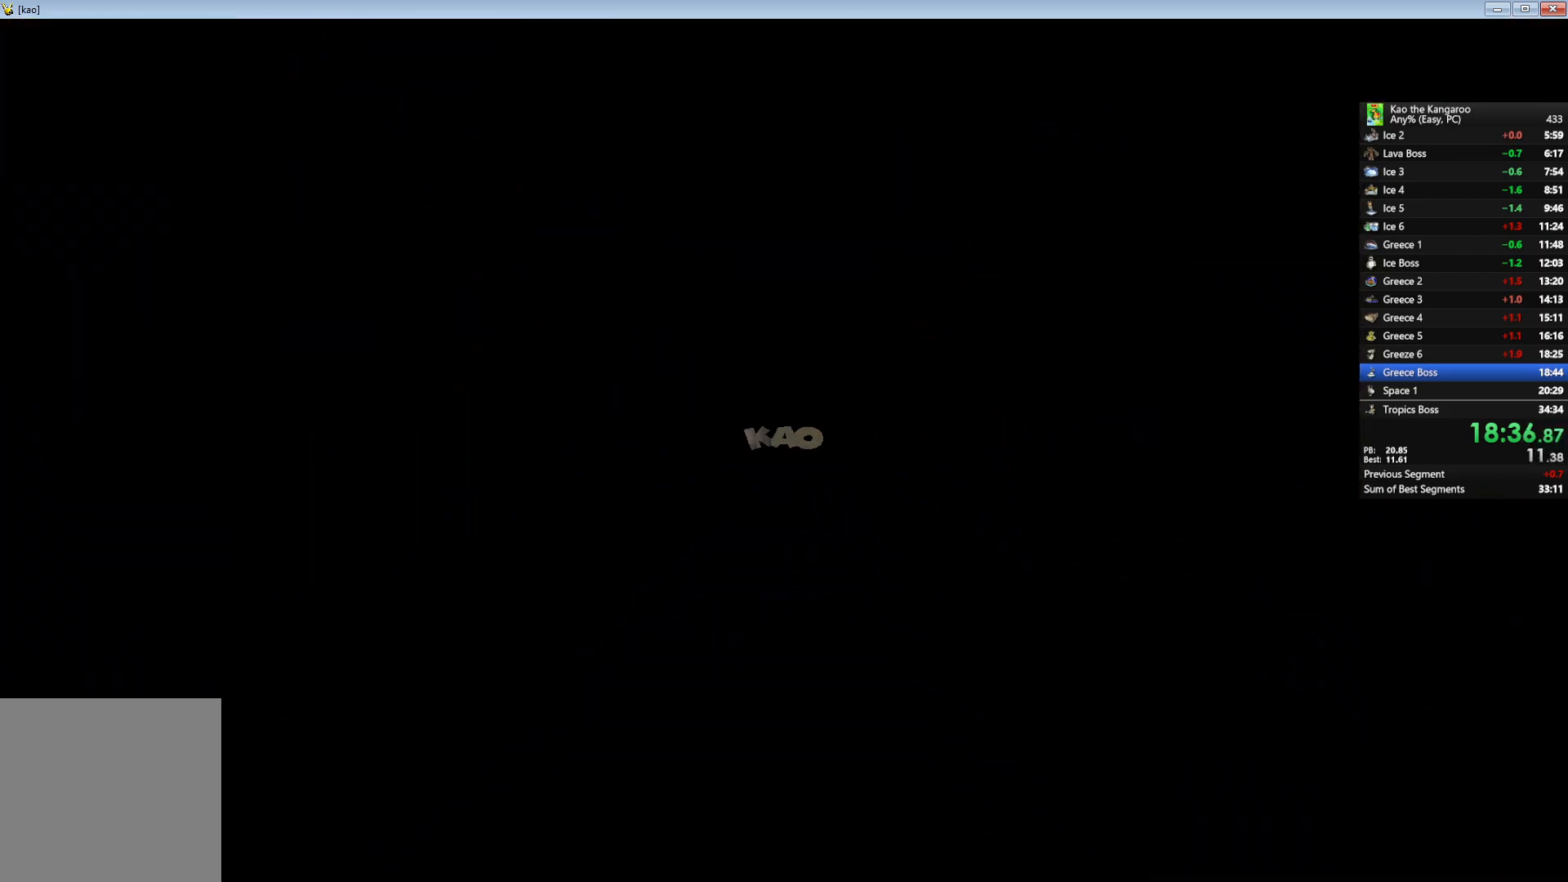
{"keys": [], "events": []}
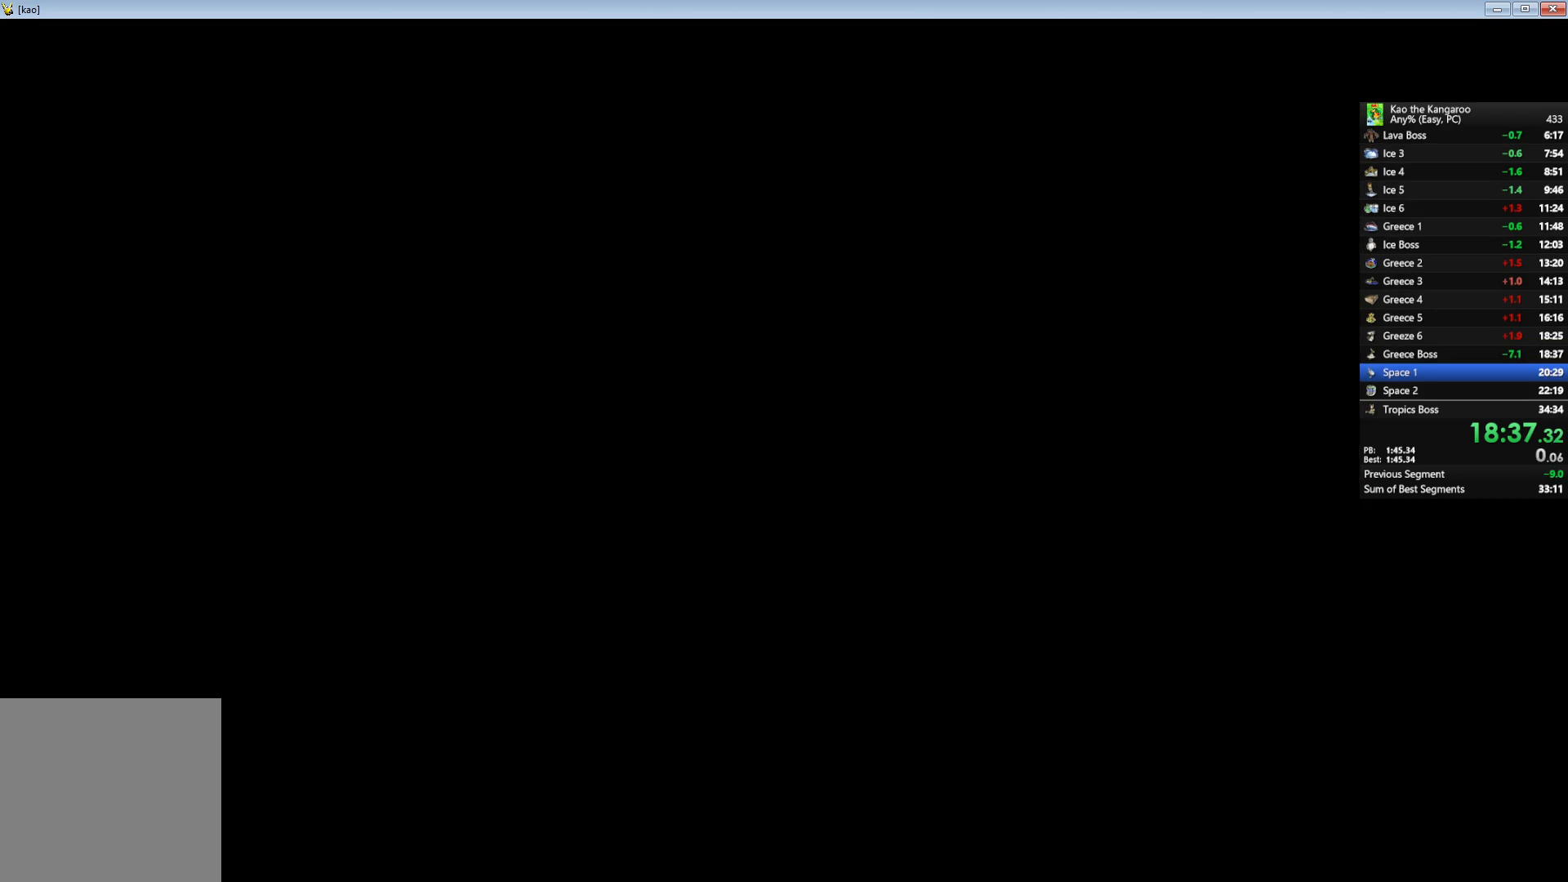
{"keys": ["right", "up", "z"], "events": [[83, "z", "down"], [100, "right", "down"], [100, "up", "down"]]}
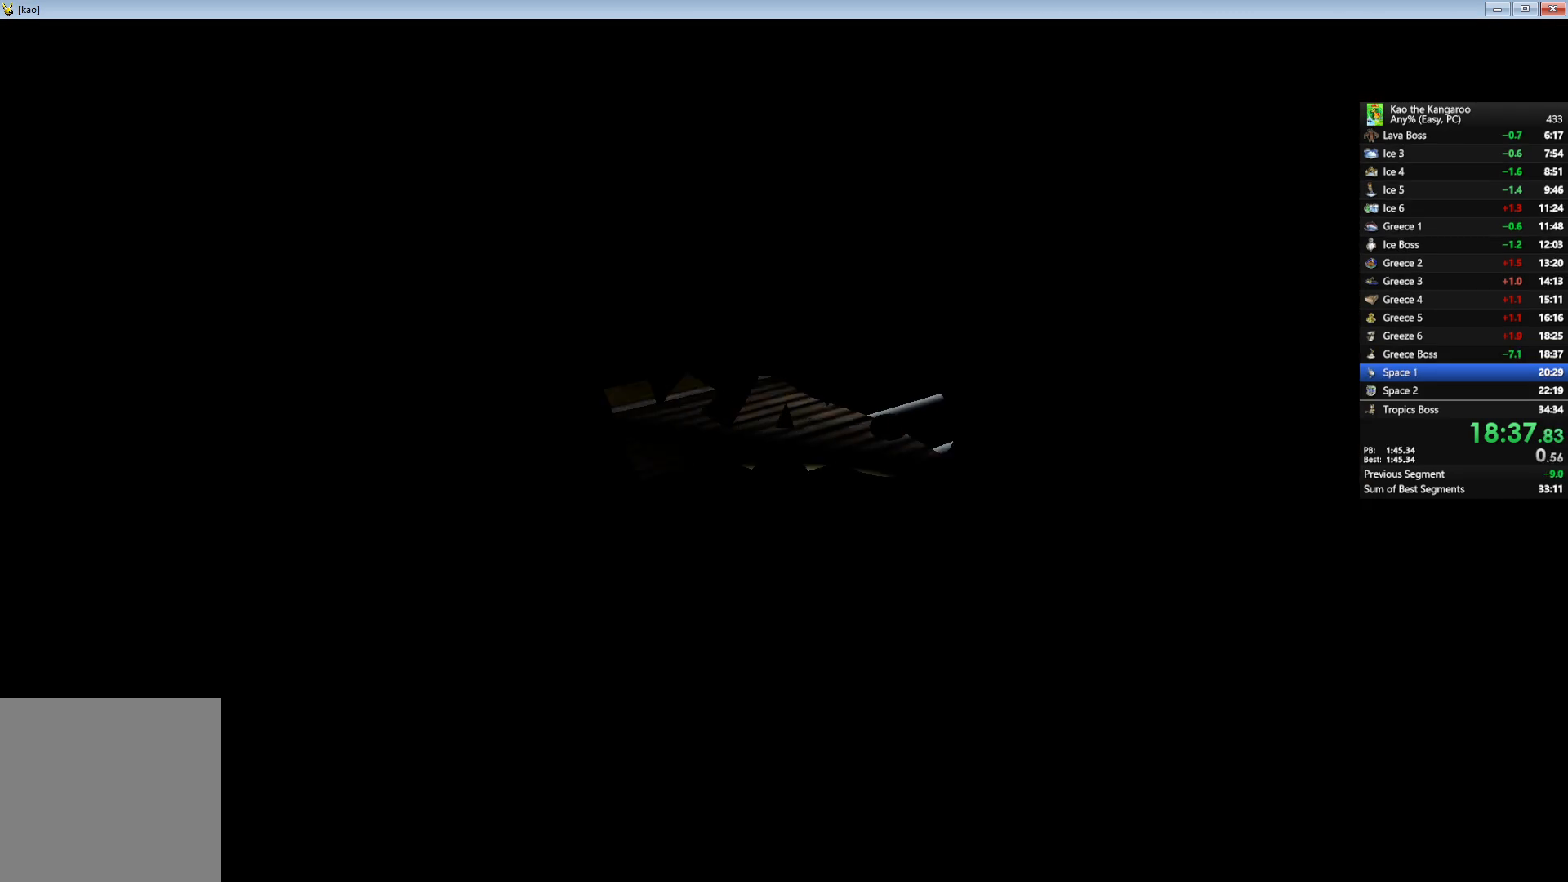
{"keys": ["right", "up", "z"], "events": []}
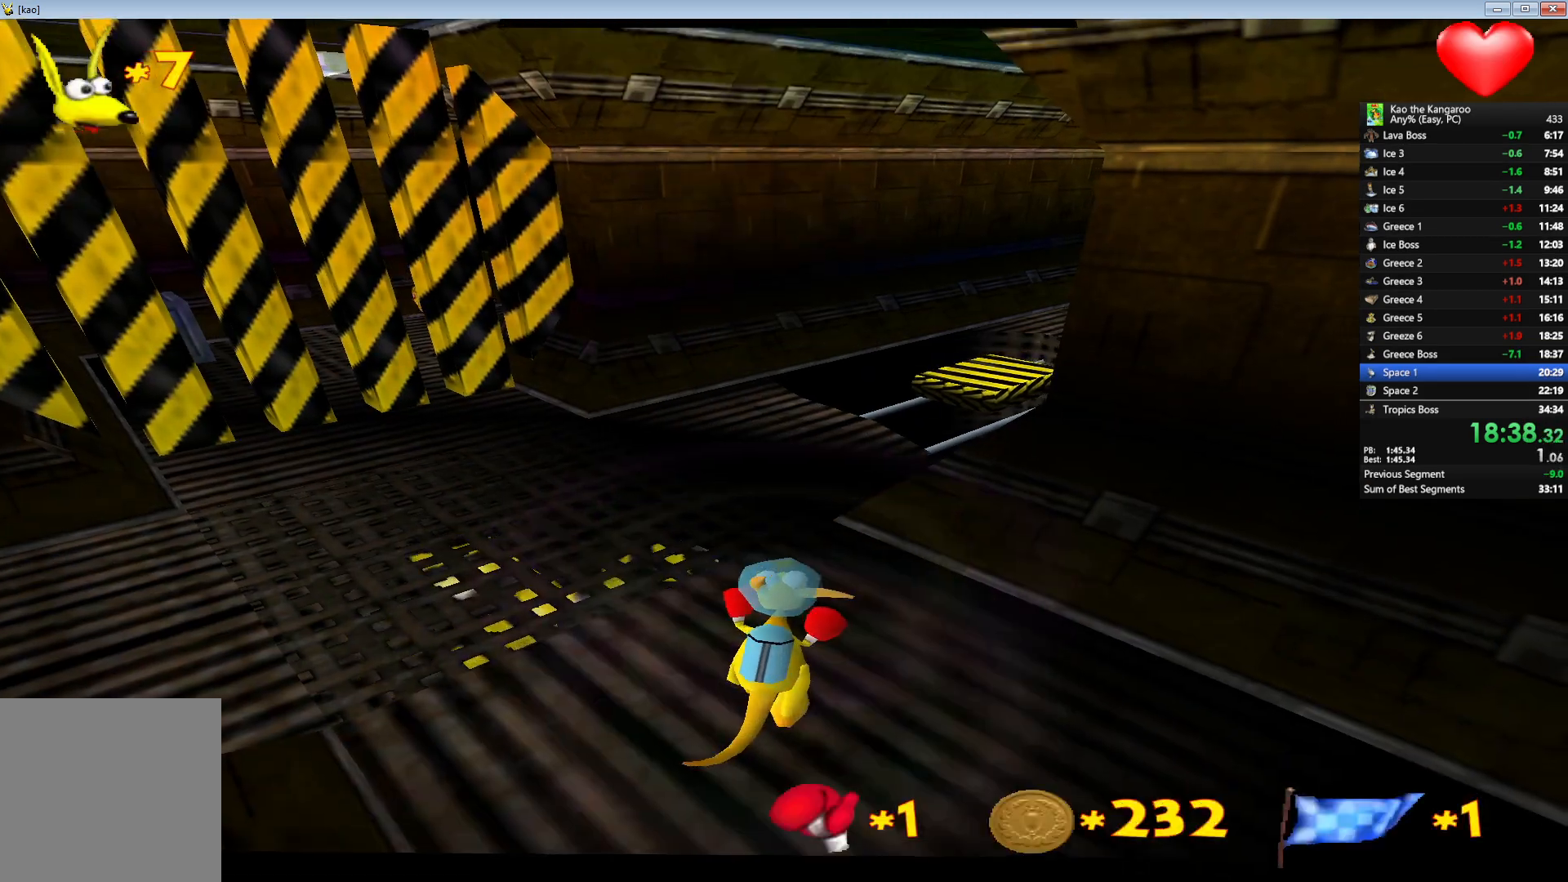
{"keys": ["up", "z"], "events": [[183, "x", "down"], [233, "right", "up"], [500, "x", "up"]]}
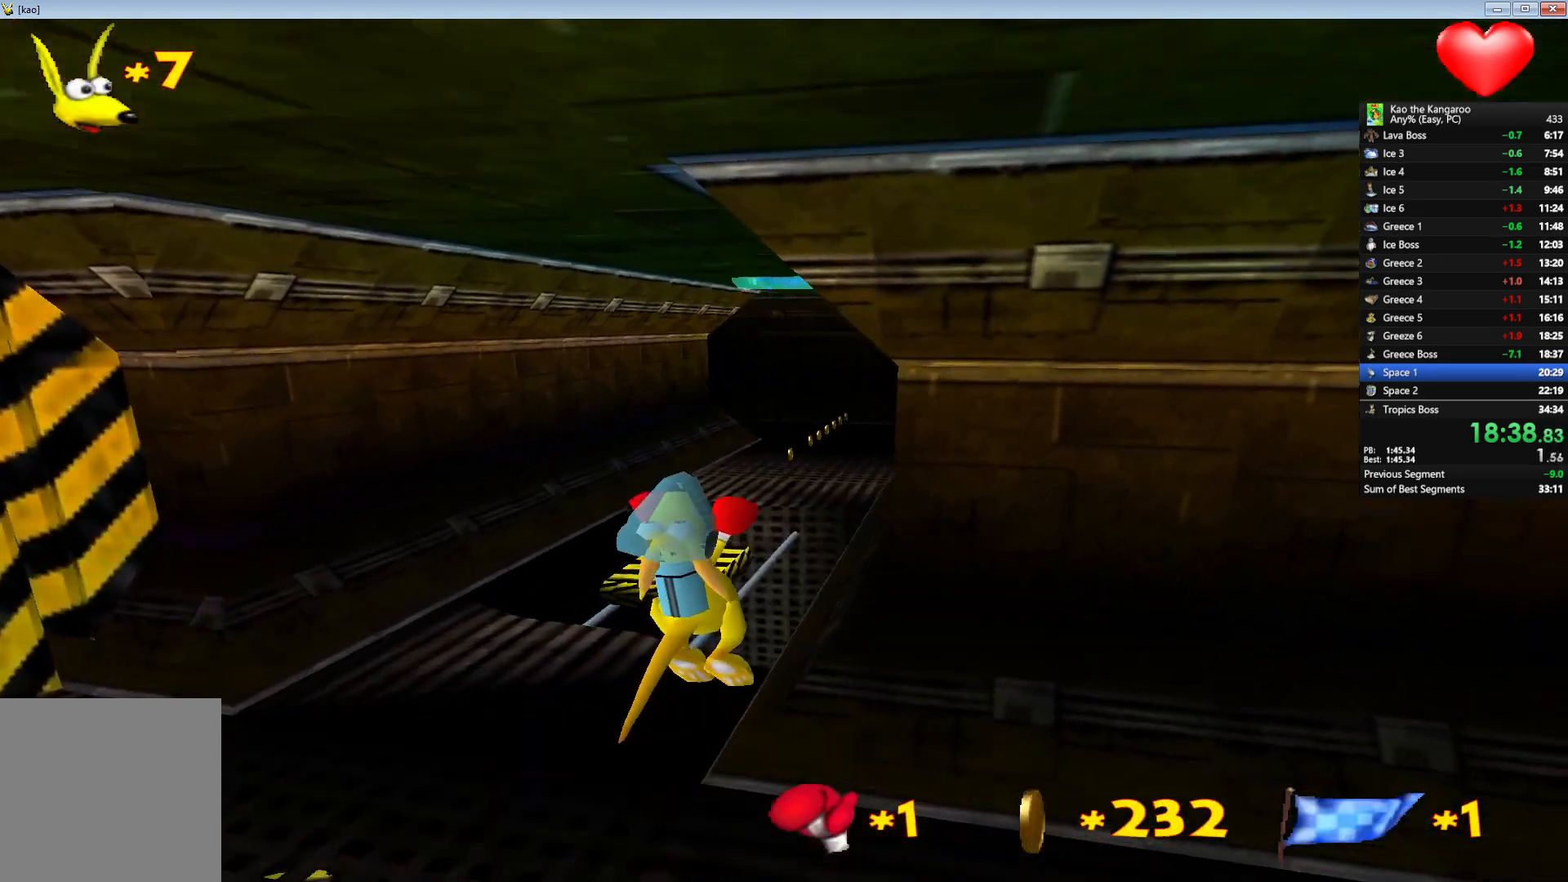
{"keys": ["up", "x", "z"], "events": [[283, "x", "down"]]}
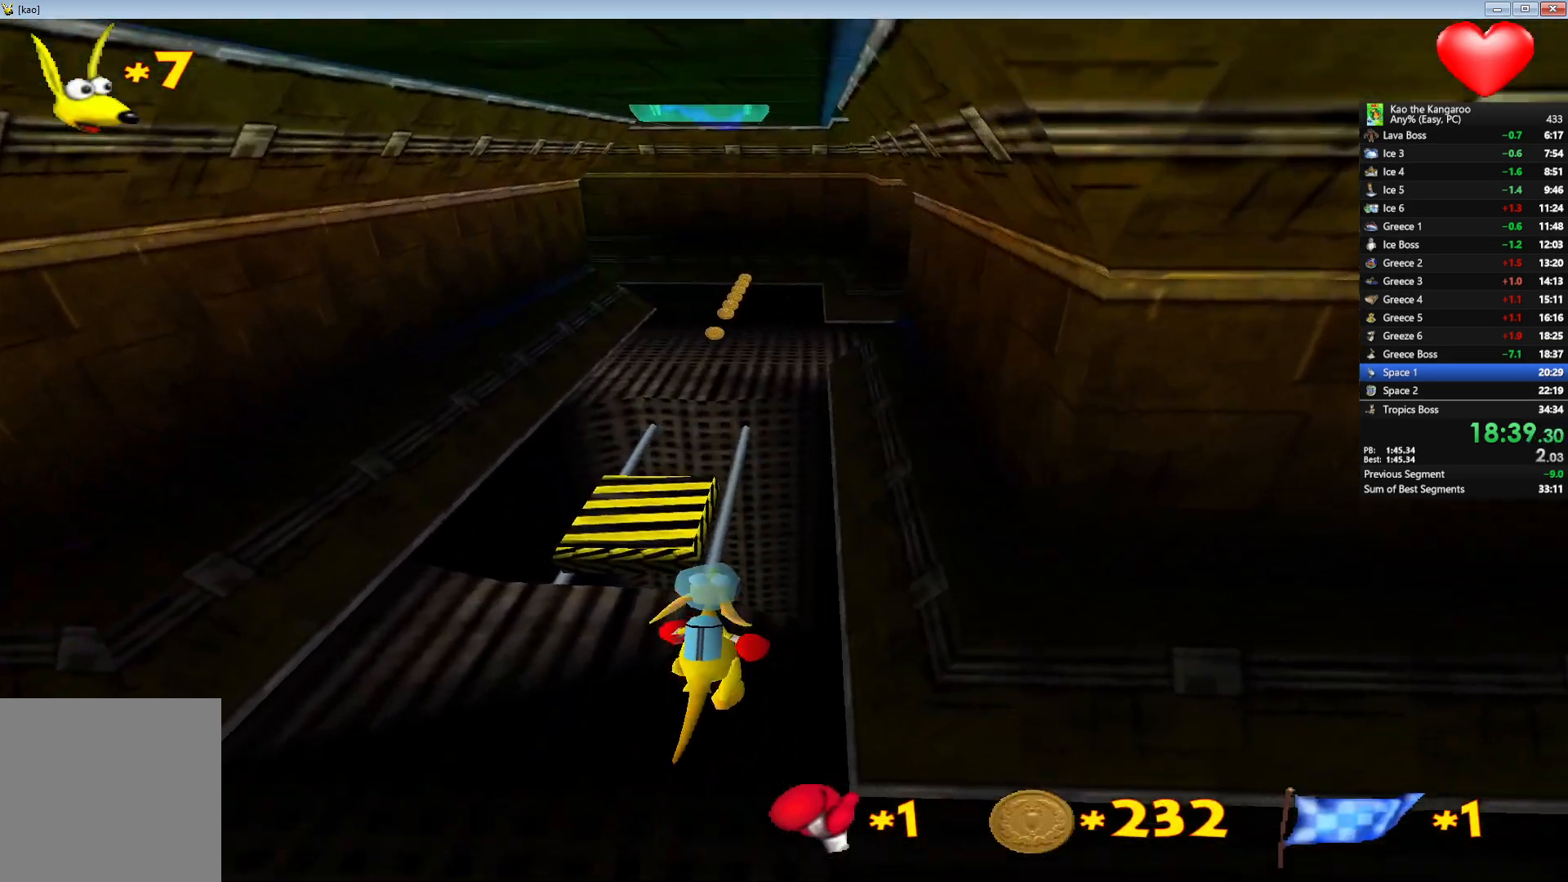
{"keys": ["right", "up", "z"], "events": [[283, "right", "down"], [317, "x", "up"]]}
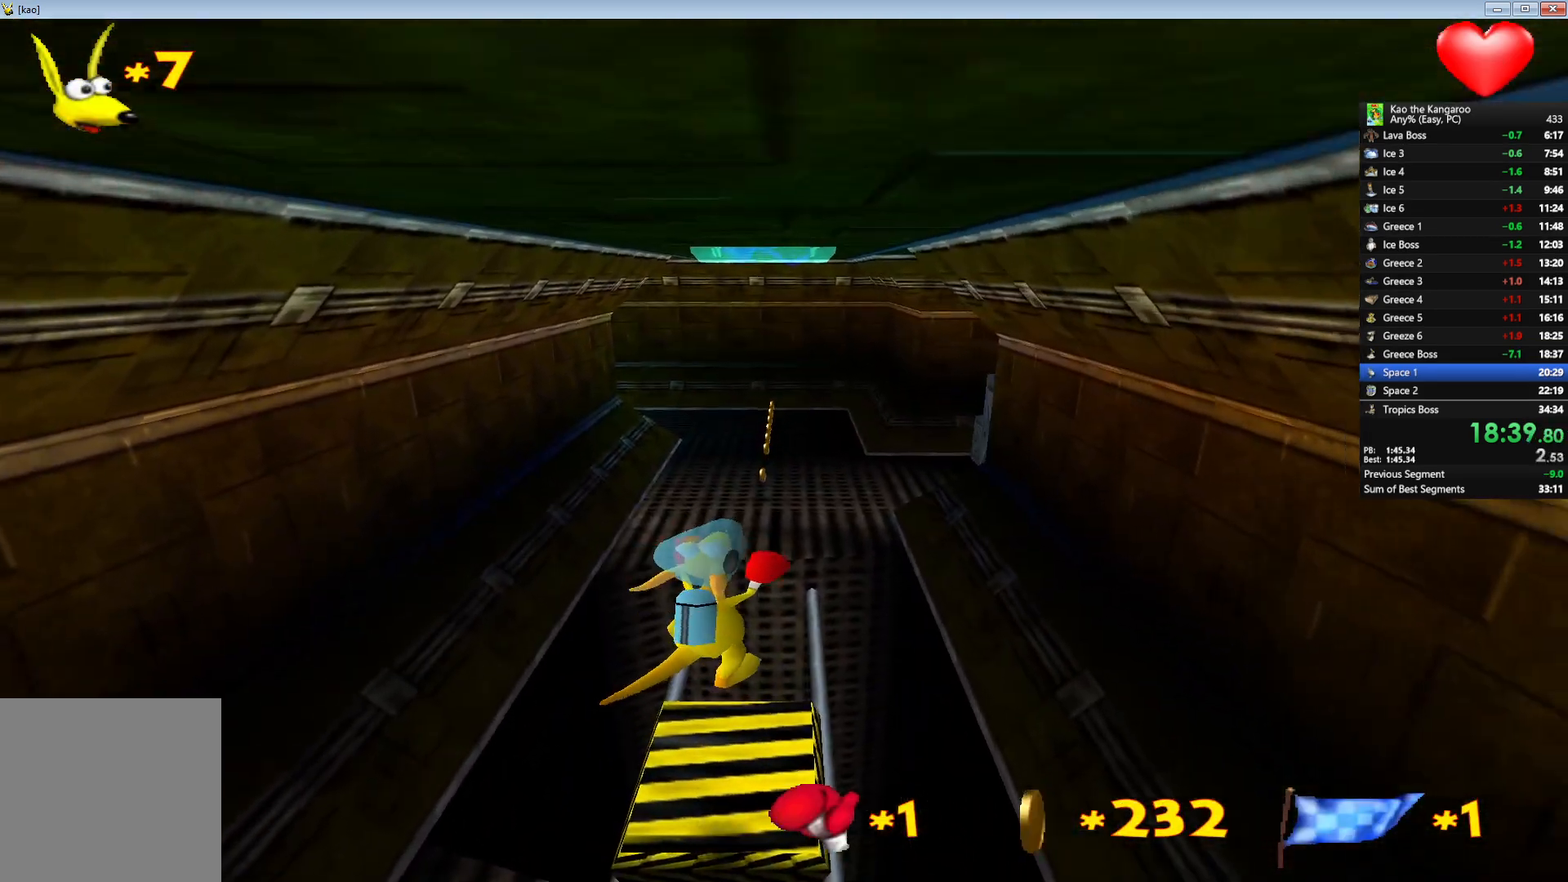
{"keys": ["up", "x", "z"], "events": [[33, "right", "up"], [450, "x", "down"]]}
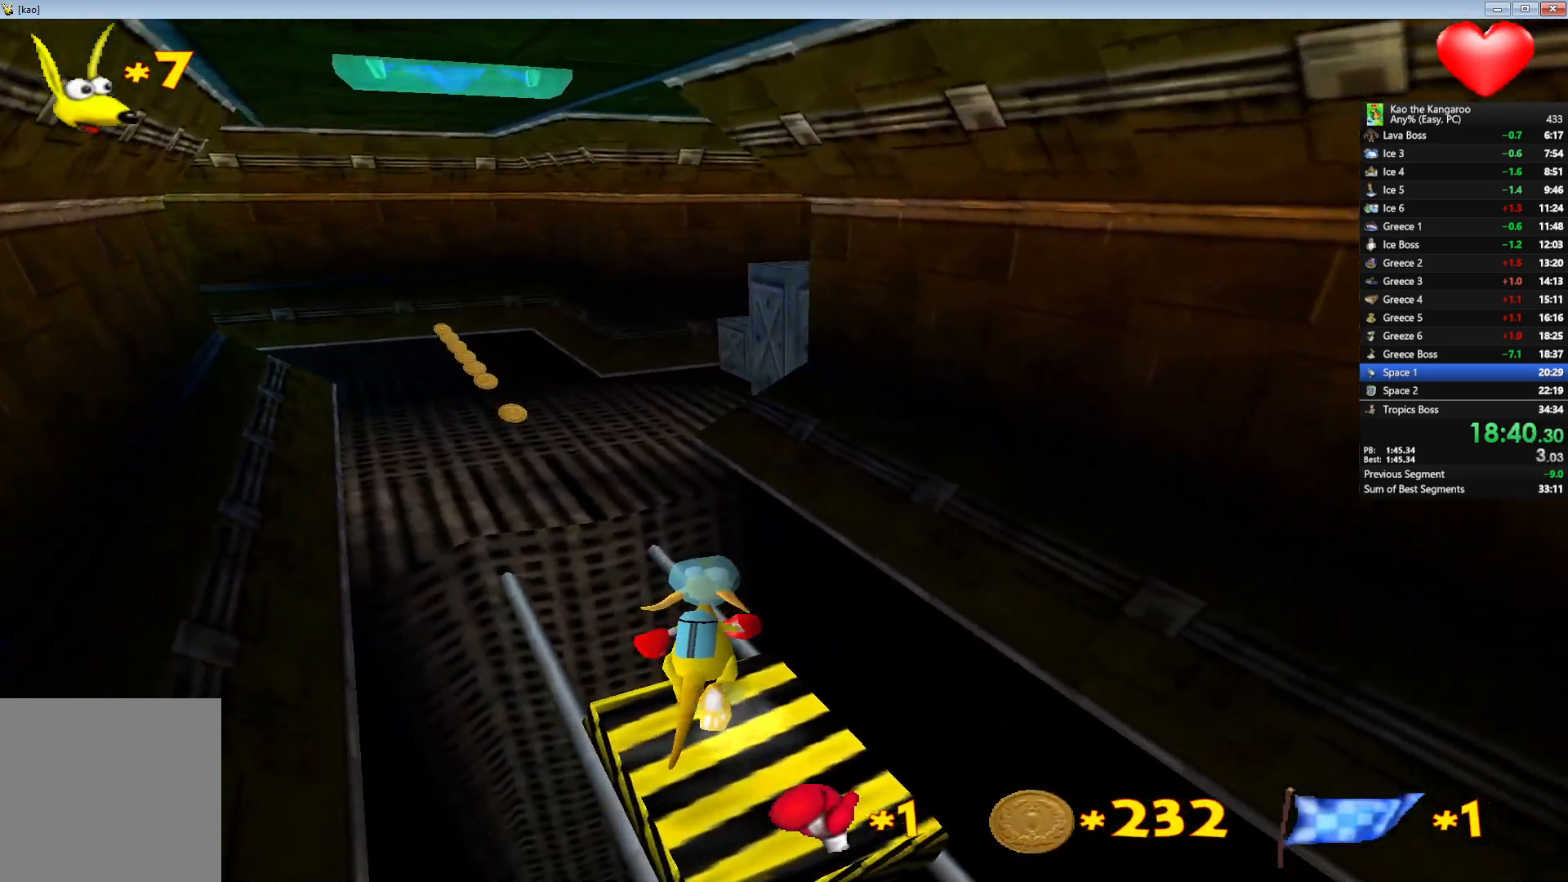
{"keys": ["up", "x", "z"], "events": [[400, "right", "down"], [433, "right", "up"]]}
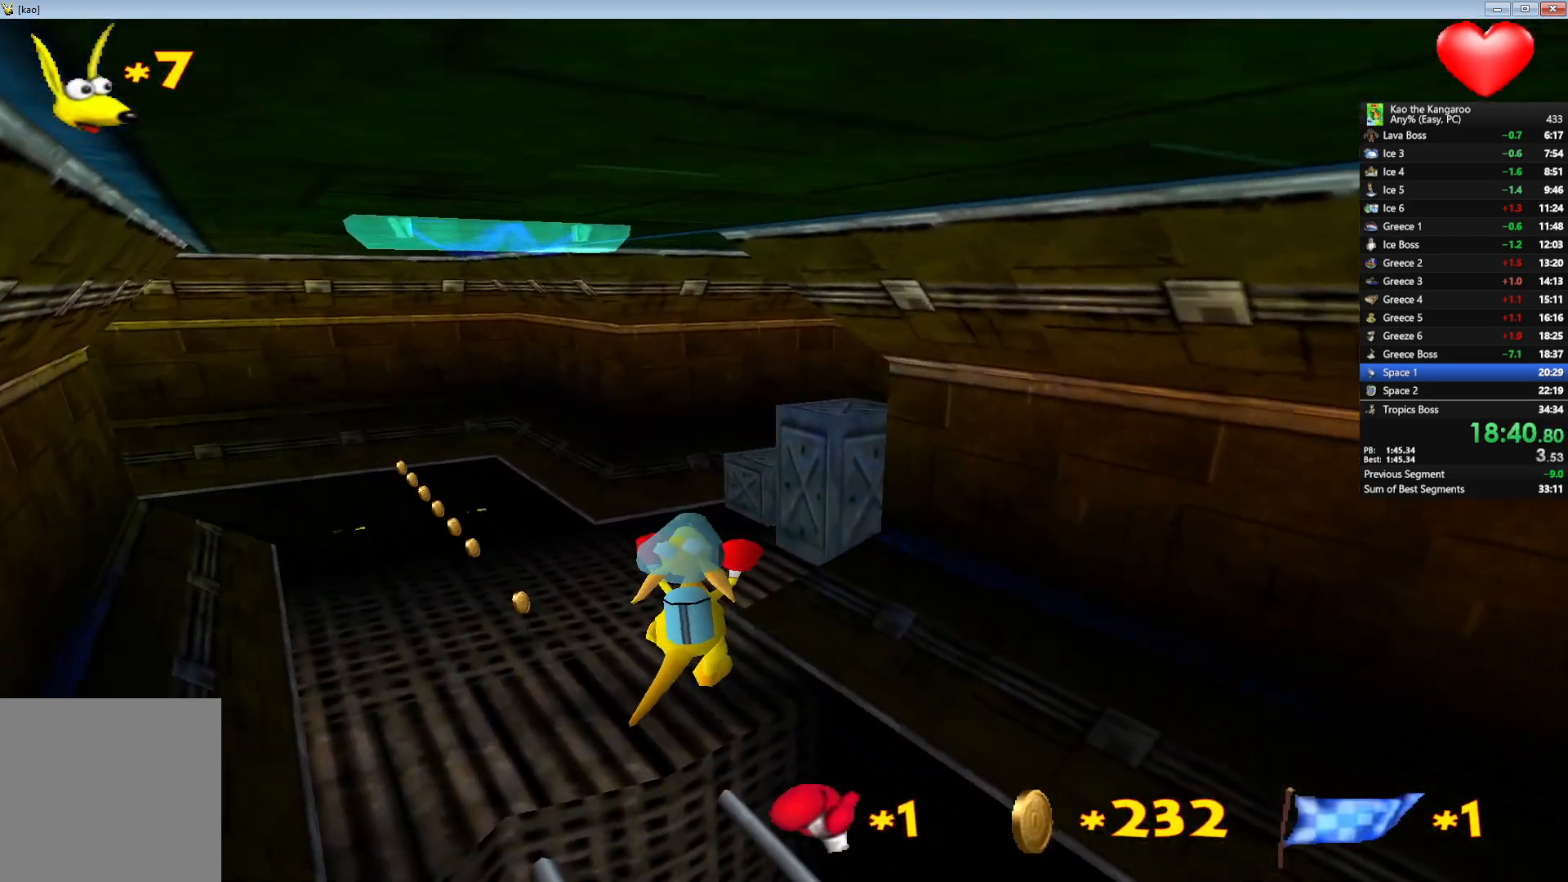
{"keys": ["up", "x", "z"], "events": [[283, "left", "down"], [333, "left", "up"]]}
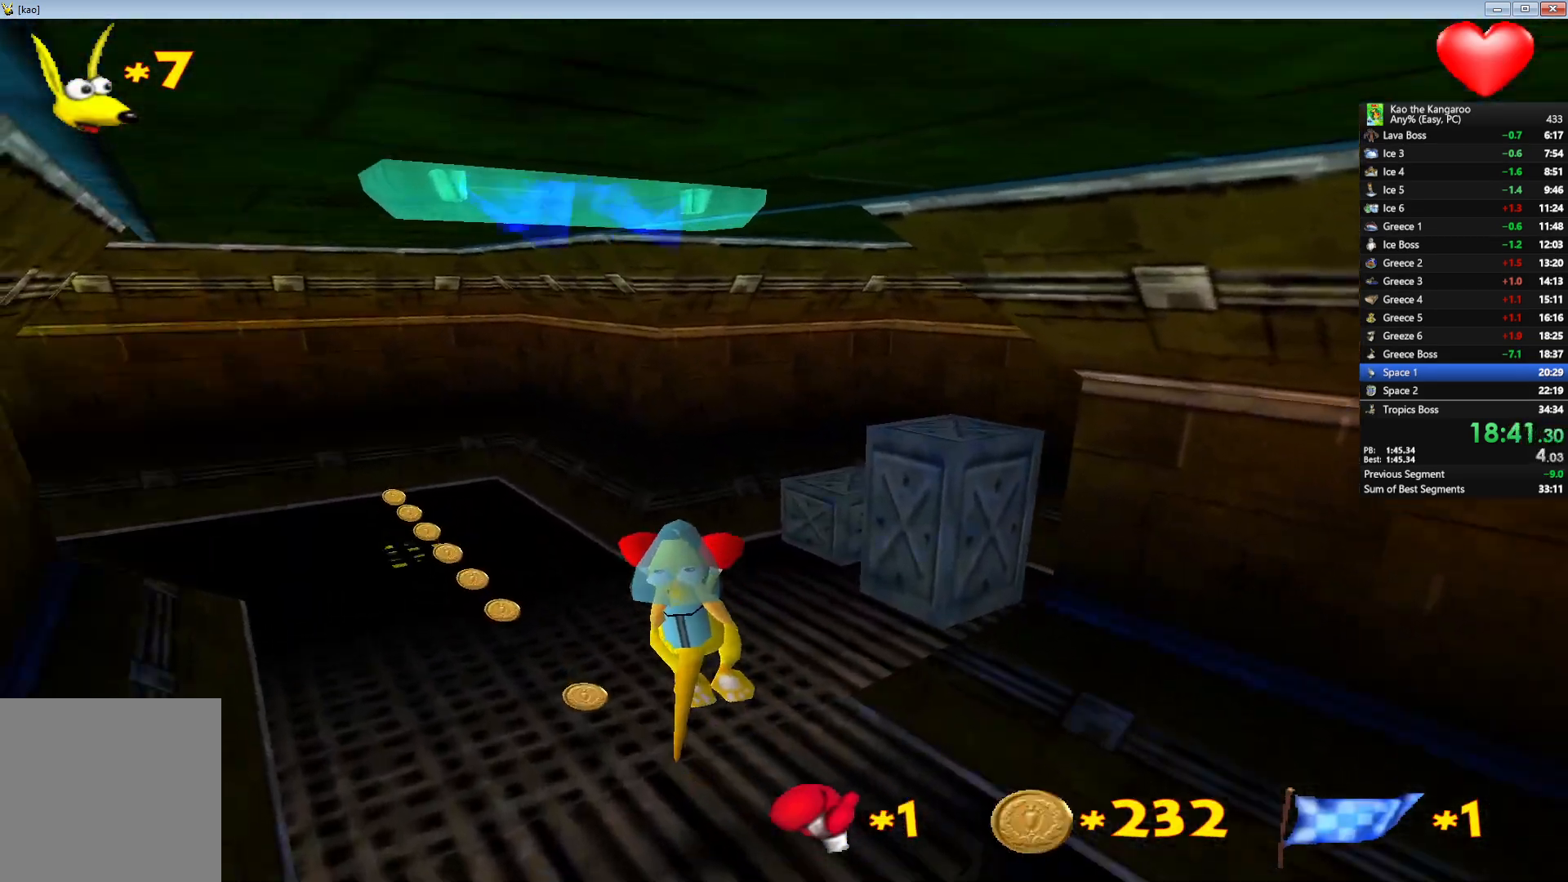
{"keys": ["up", "x", "z"], "events": [[333, "left", "down"], [433, "left", "up"]]}
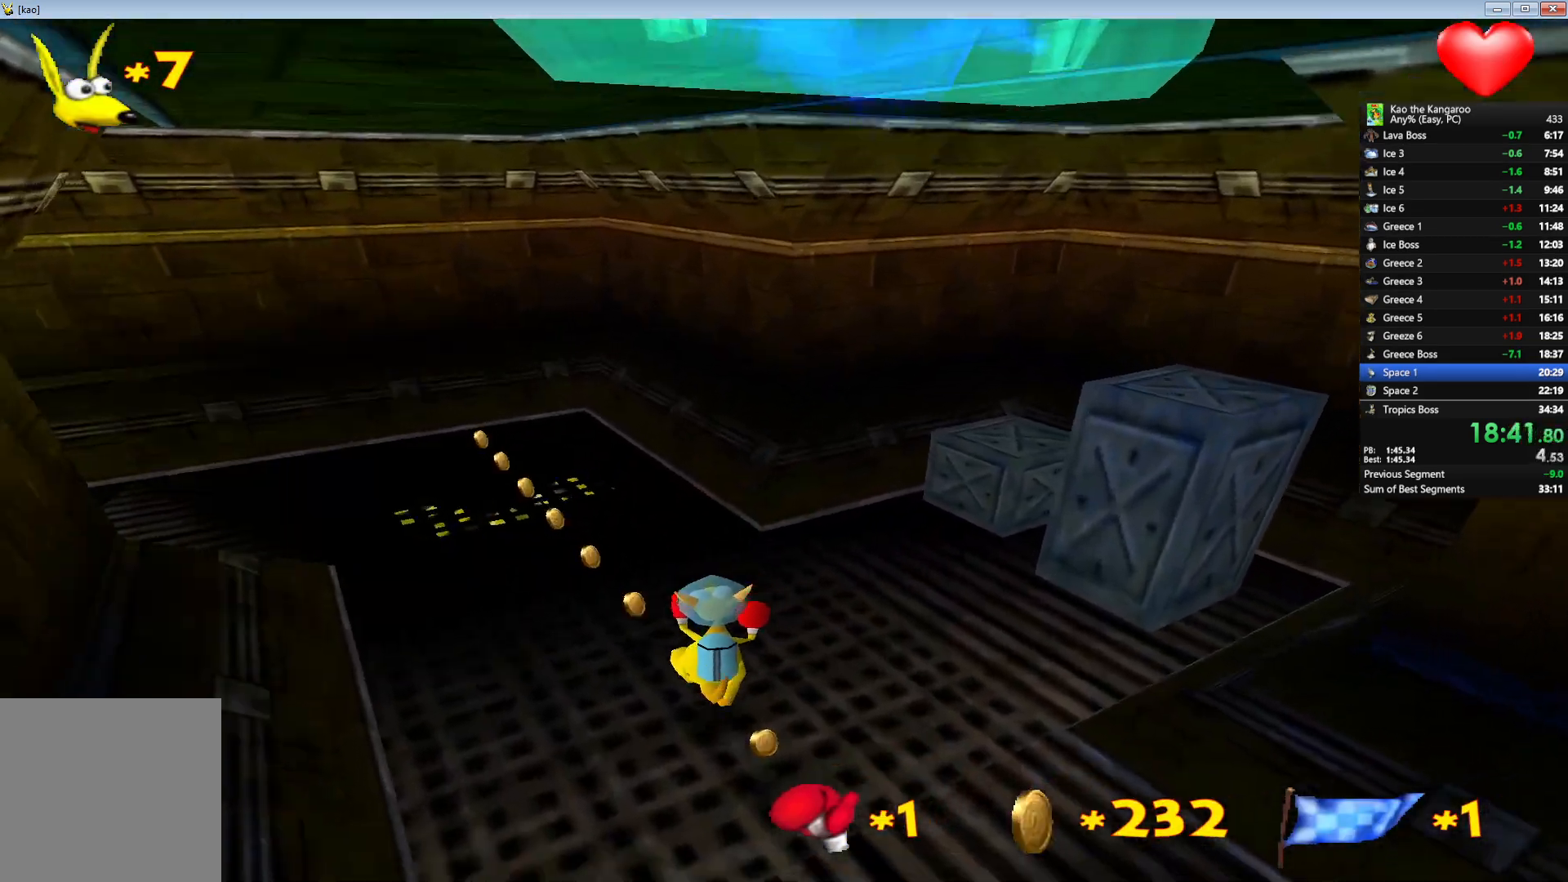
{"keys": ["up", "x", "z"], "events": [[250, "x", "up"], [333, "x", "down"], [367, "left", "down"], [483, "left", "up"]]}